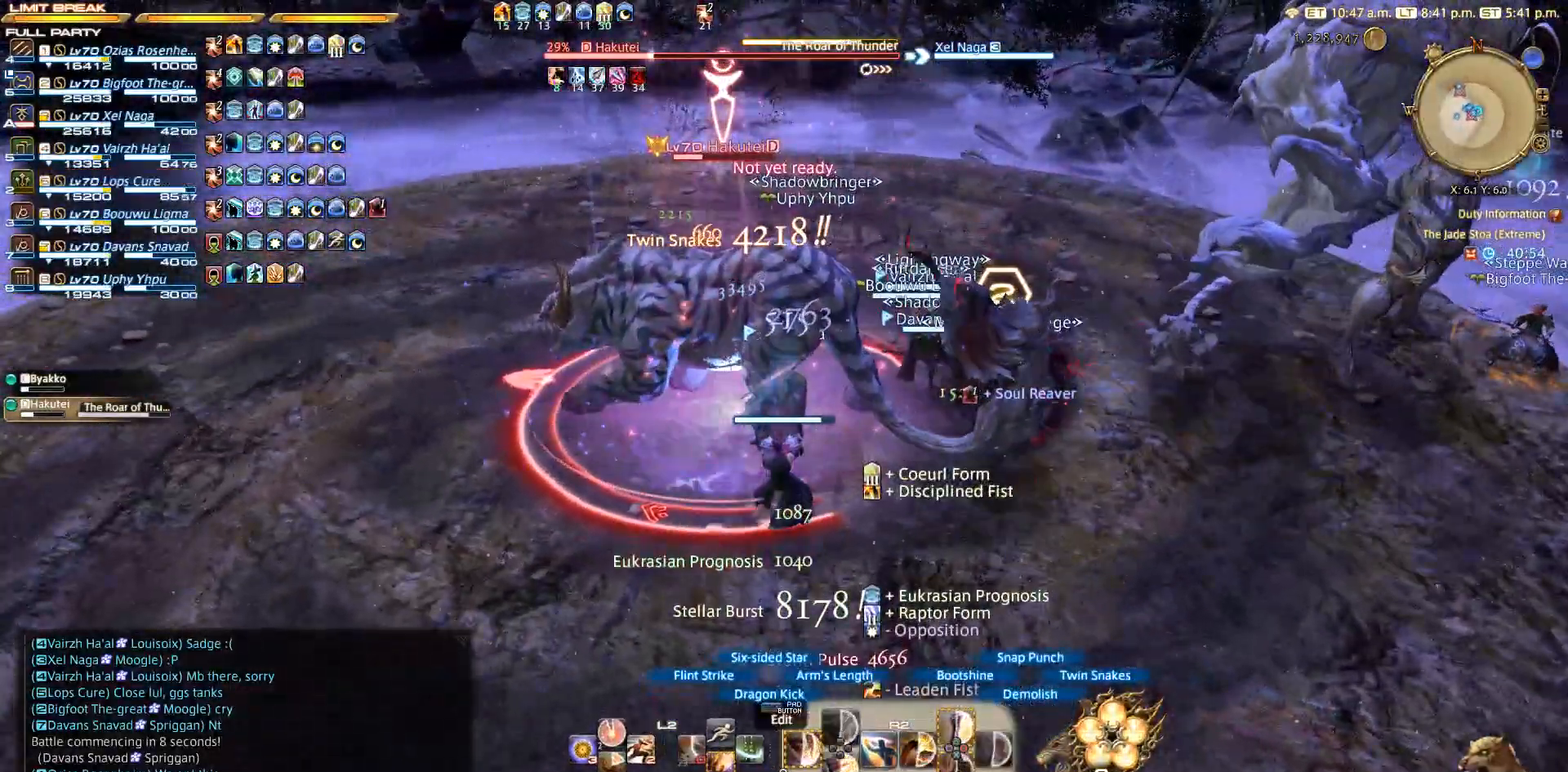
Gameplay with a controller (PlayStation layout); each line is a JSON object with the inputs held at the frame after it. "events" lists button and stick changes between this image and that frame as [ms after this image, input, new state], when the widget could be followed in between. Not read: L3 R3.
{"buttons": ["L2"], "left_stick": "center", "right_stick": "center", "events": [[167, "CROSS", "down"], [183, "CROSS", "up"], [267, "CROSS", "down"], [317, "CROSS", "up"], [450, "L2", "down"], [483, "R2", "up"]]}
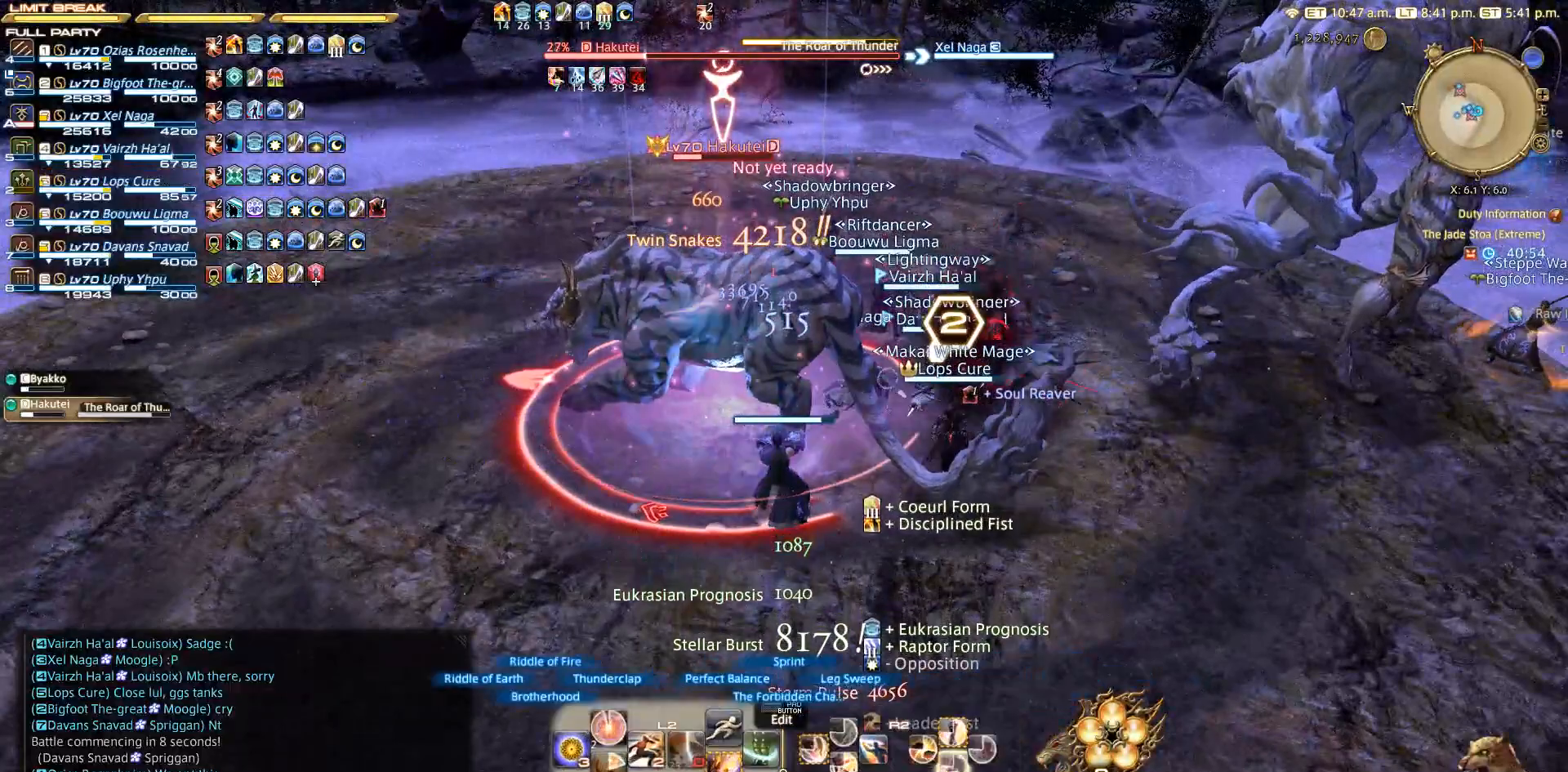
{"buttons": ["CROSS", "R2"], "left_stick": "center", "right_stick": "center", "events": [[83, "CROSS", "down"], [183, "CROSS", "up"], [250, "L2", "up"], [267, "R2", "down"], [483, "CROSS", "down"]]}
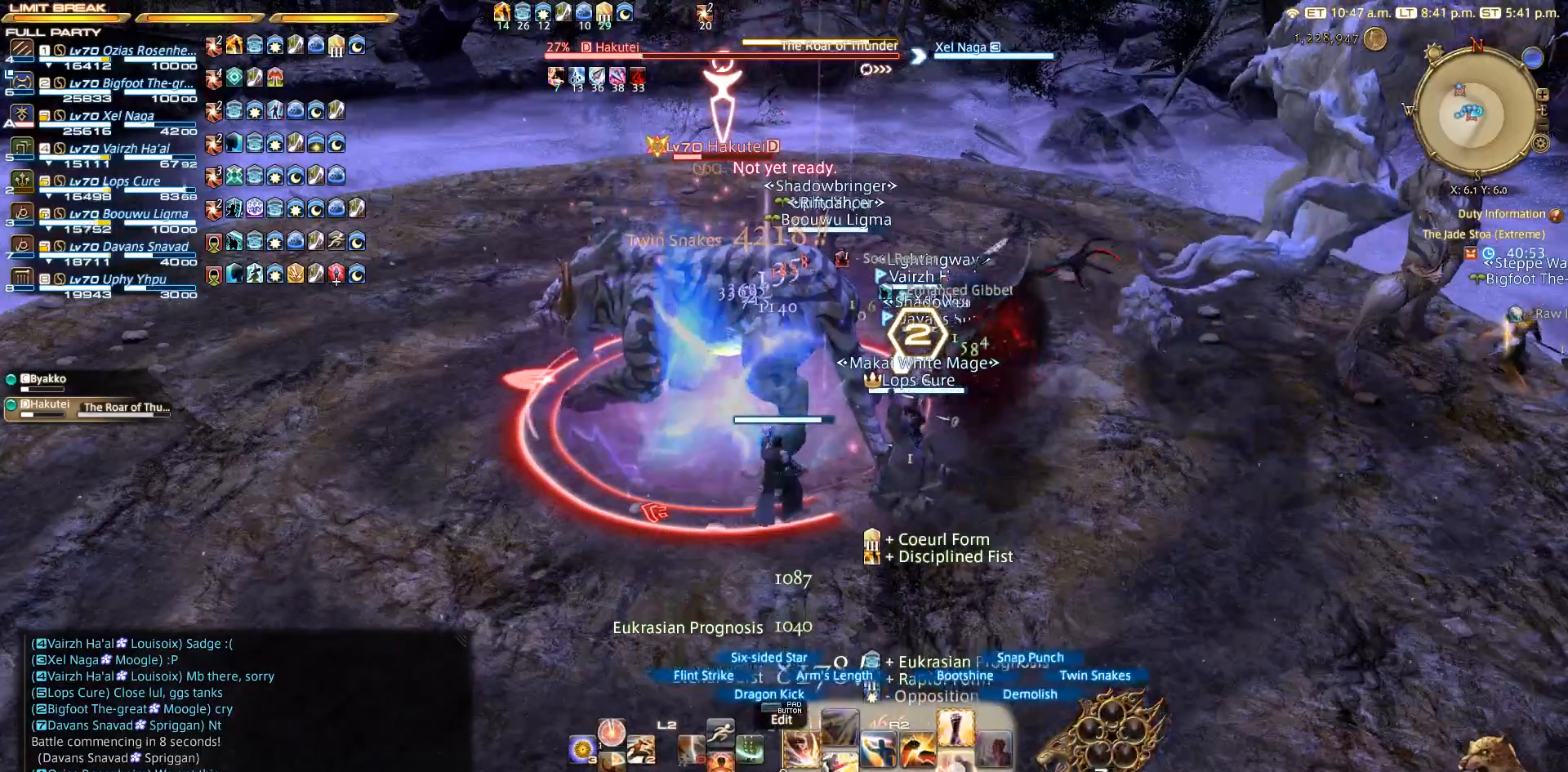
{"buttons": ["R2", "DPAD_LEFT"], "left_stick": "center", "right_stick": "center", "events": [[83, "CROSS", "up"], [267, "CROSS", "down"], [367, "CROSS", "up"], [383, "CROSS", "down"], [467, "CROSS", "up"], [467, "DPAD_LEFT", "down"]]}
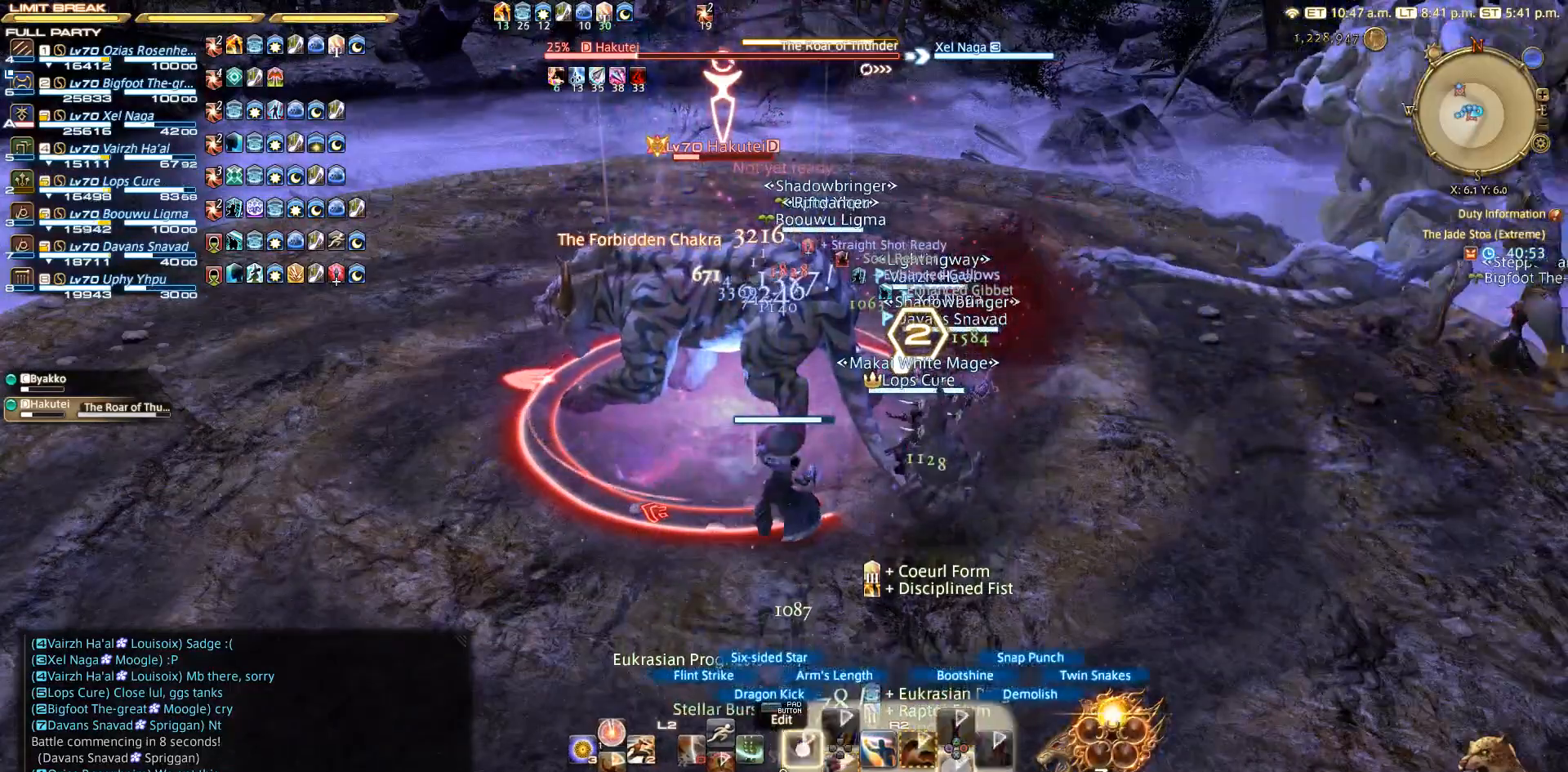
{"buttons": ["R2"], "left_stick": "center", "right_stick": "center", "events": [[83, "DPAD_LEFT", "up"], [183, "DPAD_LEFT", "down"], [483, "DPAD_LEFT", "up"]]}
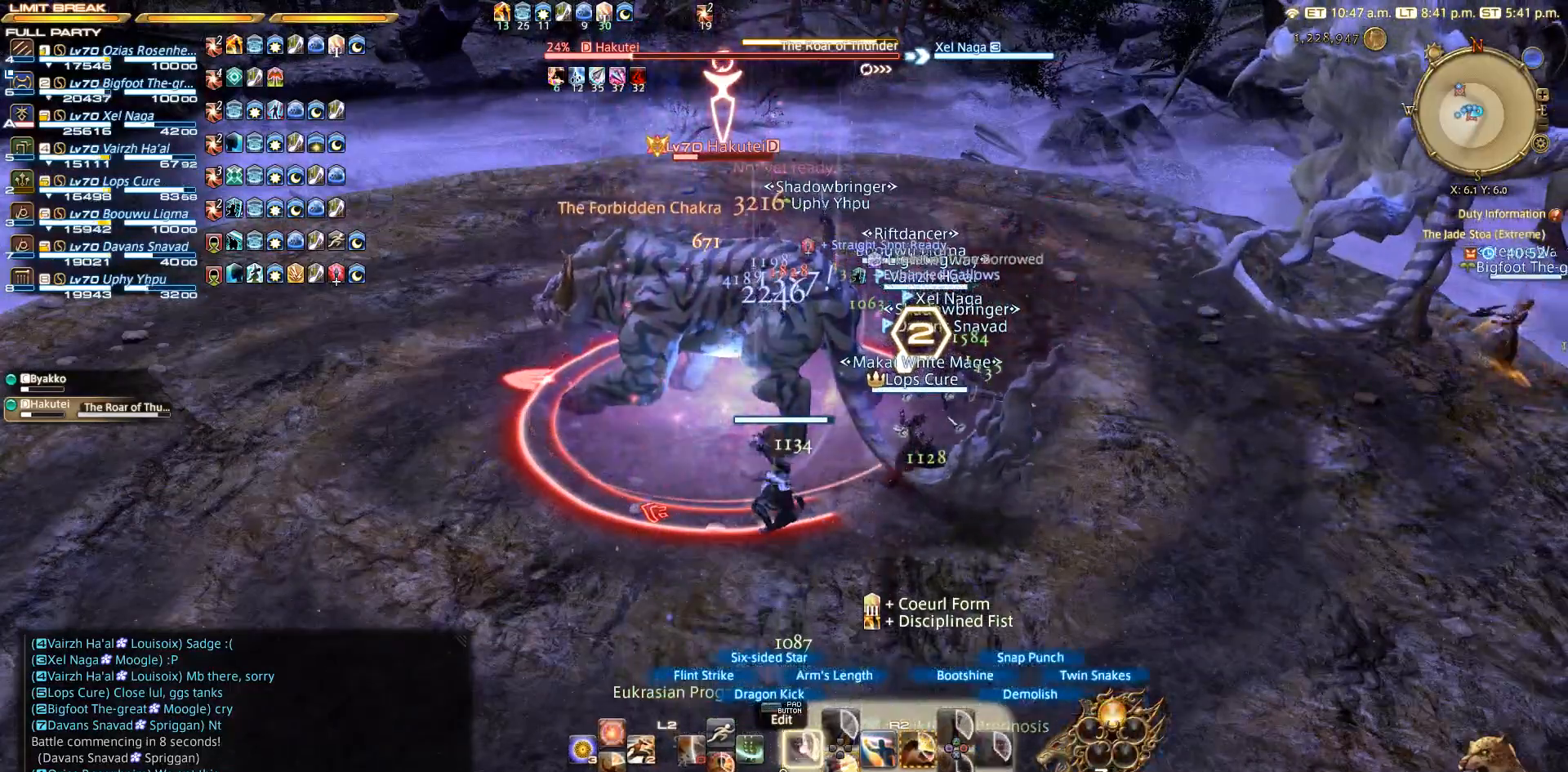
{"buttons": ["R2", "DPAD_LEFT"], "left_stick": "center", "right_stick": "center", "events": [[183, "DPAD_LEFT", "down"], [267, "DPAD_LEFT", "up"], [283, "DPAD_LEFT", "down"], [367, "DPAD_LEFT", "up"], [483, "DPAD_LEFT", "down"]]}
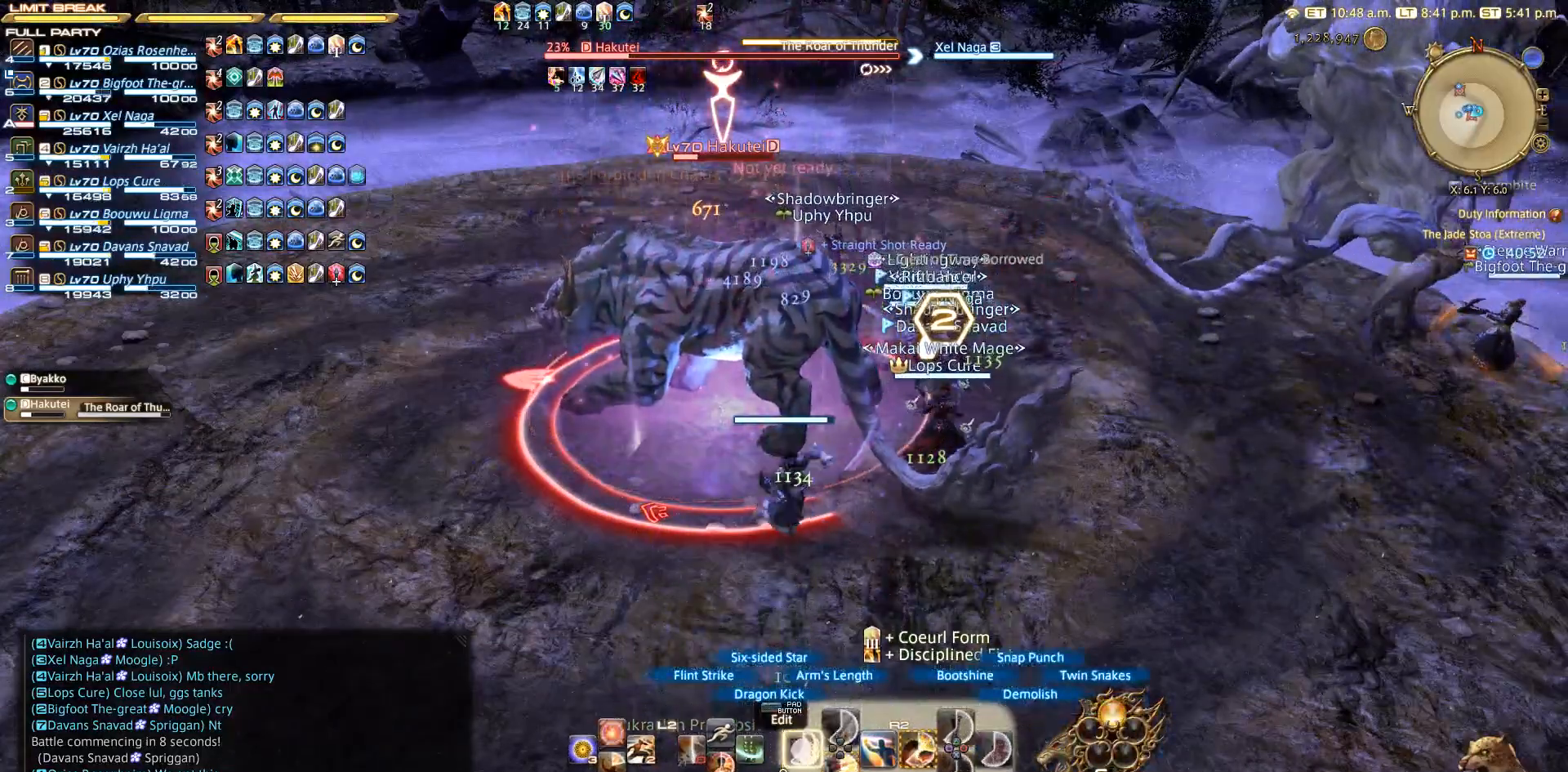
{"buttons": ["L2"], "left_stick": "center", "right_stick": "center", "events": [[33, "DPAD_LEFT", "up"], [83, "DPAD_LEFT", "down"], [167, "DPAD_LEFT", "up"], [217, "L2", "down"], [217, "R2", "up"], [283, "DPAD_UP", "down"], [483, "DPAD_UP", "up"]]}
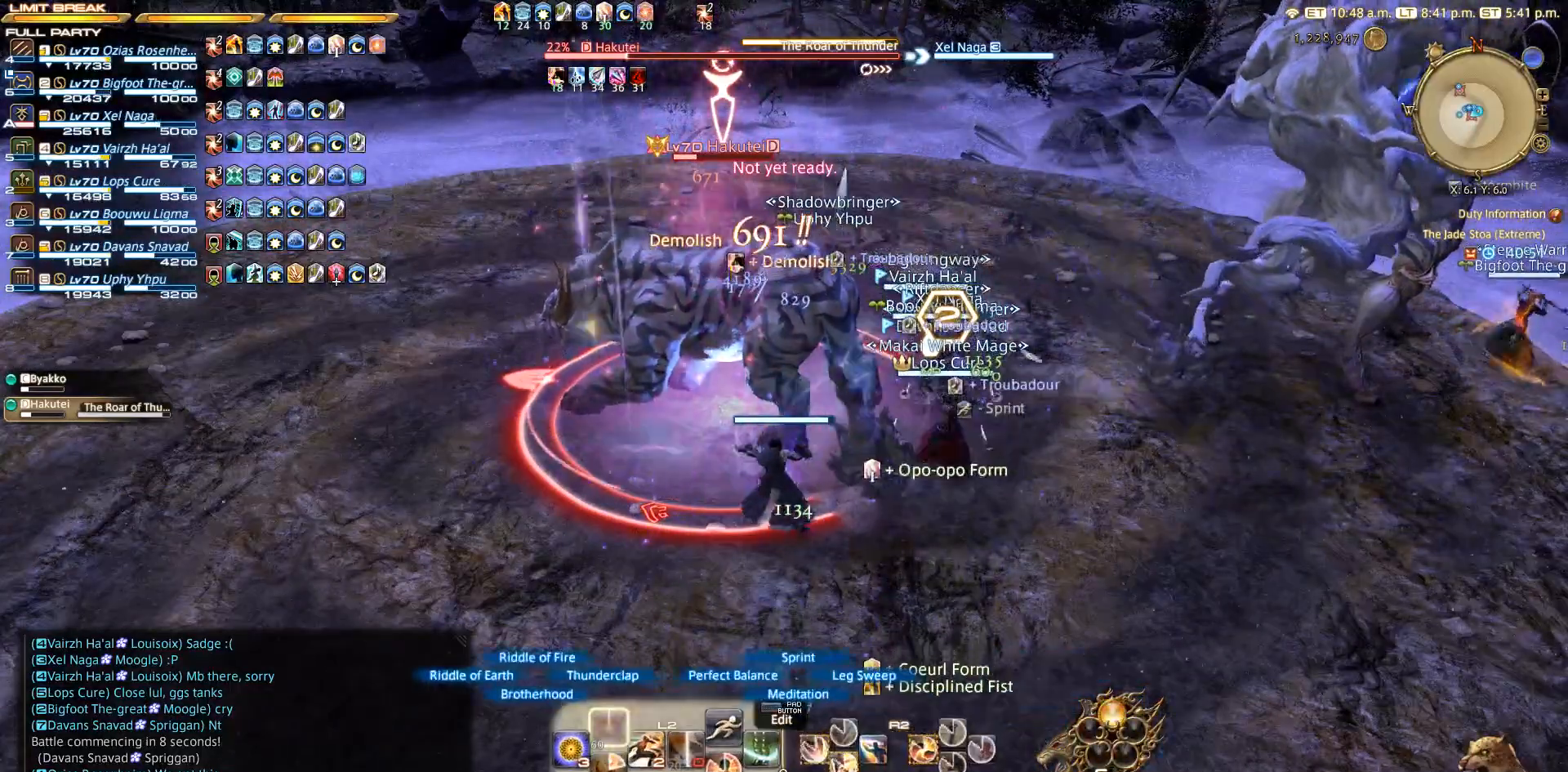
{"buttons": ["R2"], "left_stick": "center", "right_stick": "center", "events": [[117, "L2", "up"], [117, "R2", "down"], [383, "DPAD_LEFT", "down"], [483, "DPAD_LEFT", "up"]]}
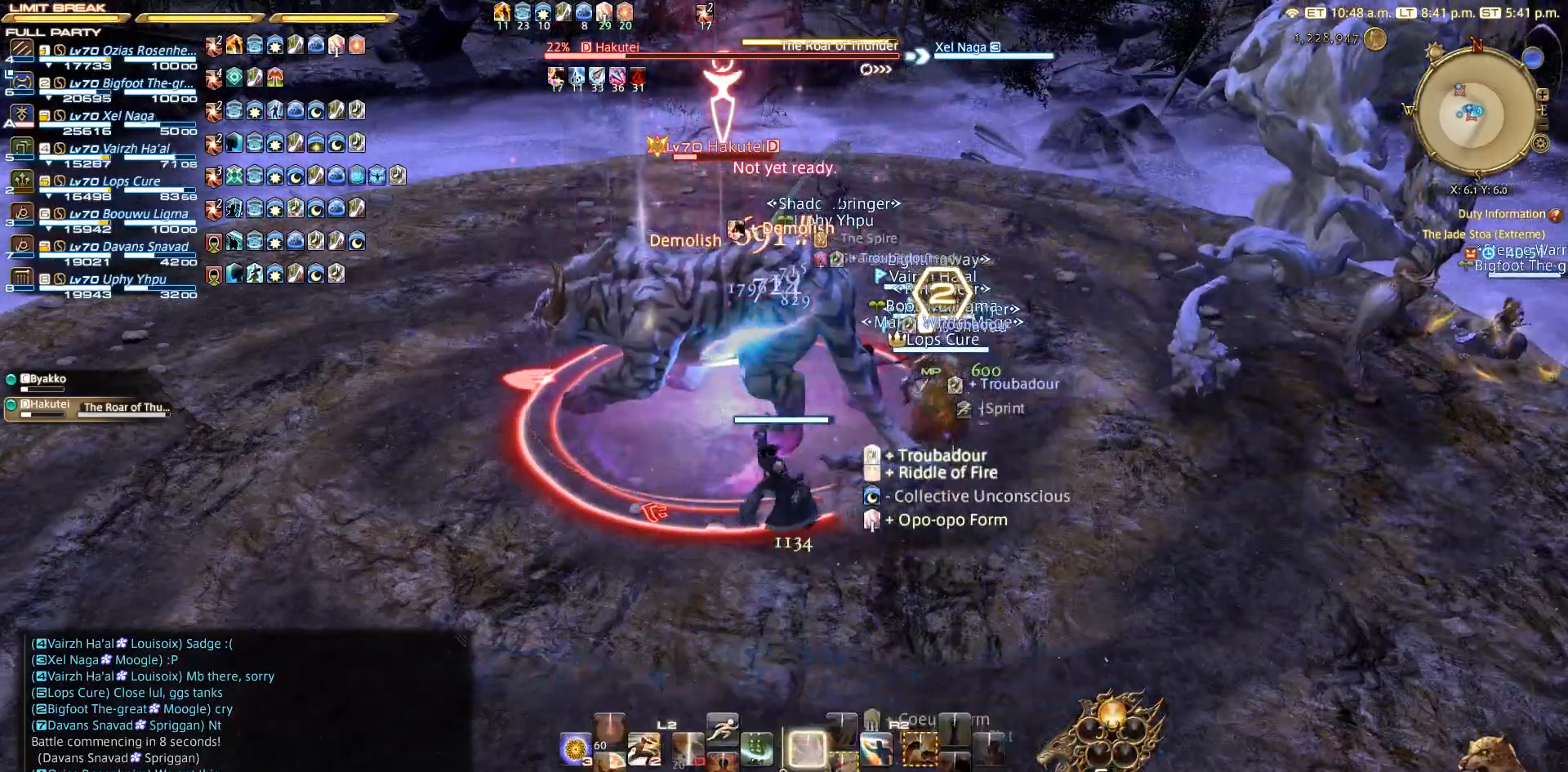
{"buttons": ["R2", "DPAD_LEFT"], "left_stick": "center", "right_stick": "center", "events": [[17, "R2", "up"], [100, "CIRCLE", "down"], [117, "CIRCLE", "up"], [117, "CROSS", "down"], [117, "left_stick", "up-right"], [217, "CROSS", "up"], [217, "left_stick", "center"], [267, "R2", "down"], [350, "DPAD_LEFT", "down"]]}
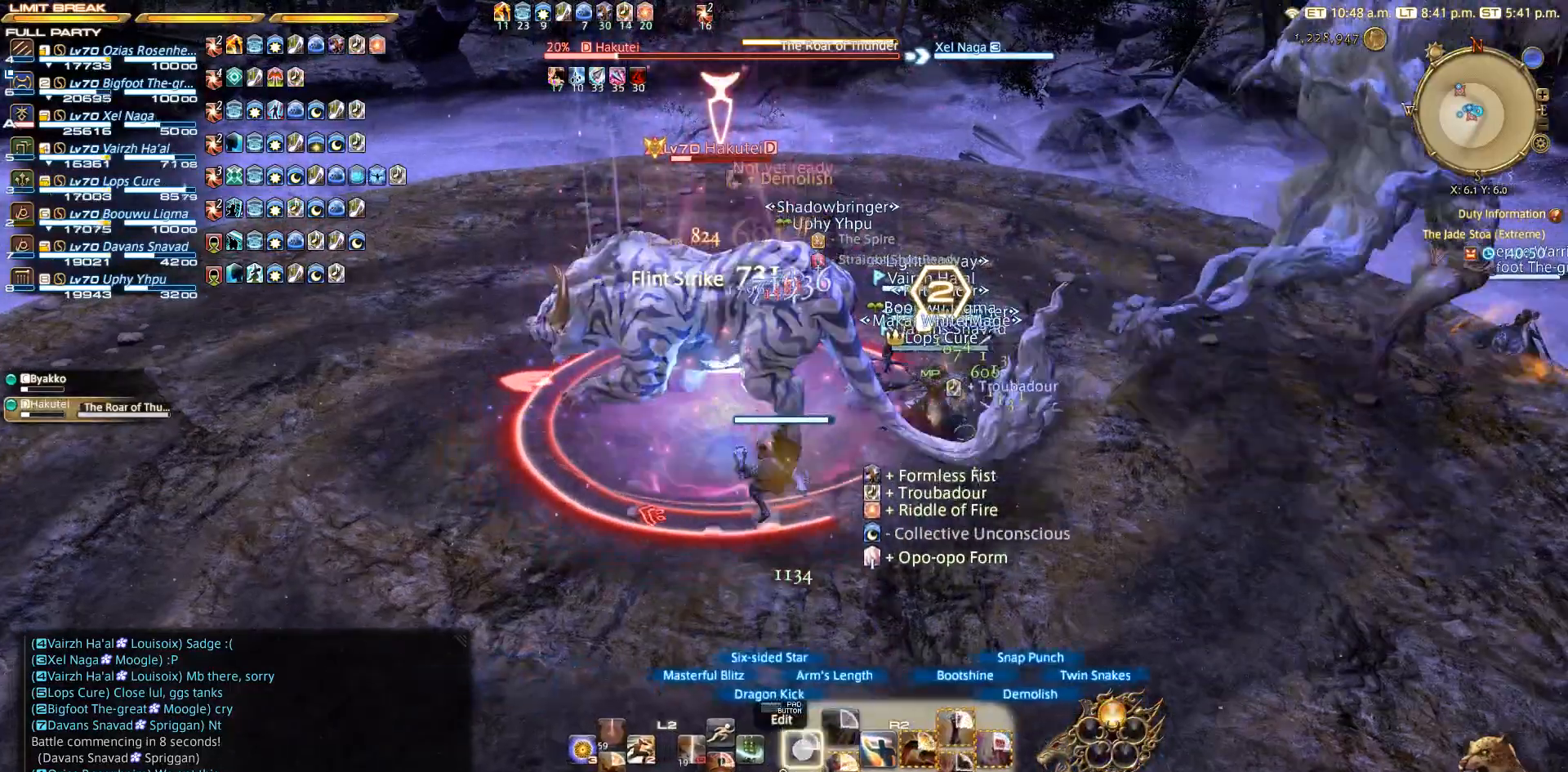
{"buttons": ["R2"], "left_stick": "down", "right_stick": "center", "events": [[33, "DPAD_LEFT", "up"], [67, "R2", "up"], [150, "left_stick", "up"], [317, "CIRCLE", "down"], [367, "CIRCLE", "up"], [367, "CROSS", "down"], [367, "left_stick", "left"], [383, "CROSS", "up"], [450, "left_stick", "down"], [467, "R2", "down"]]}
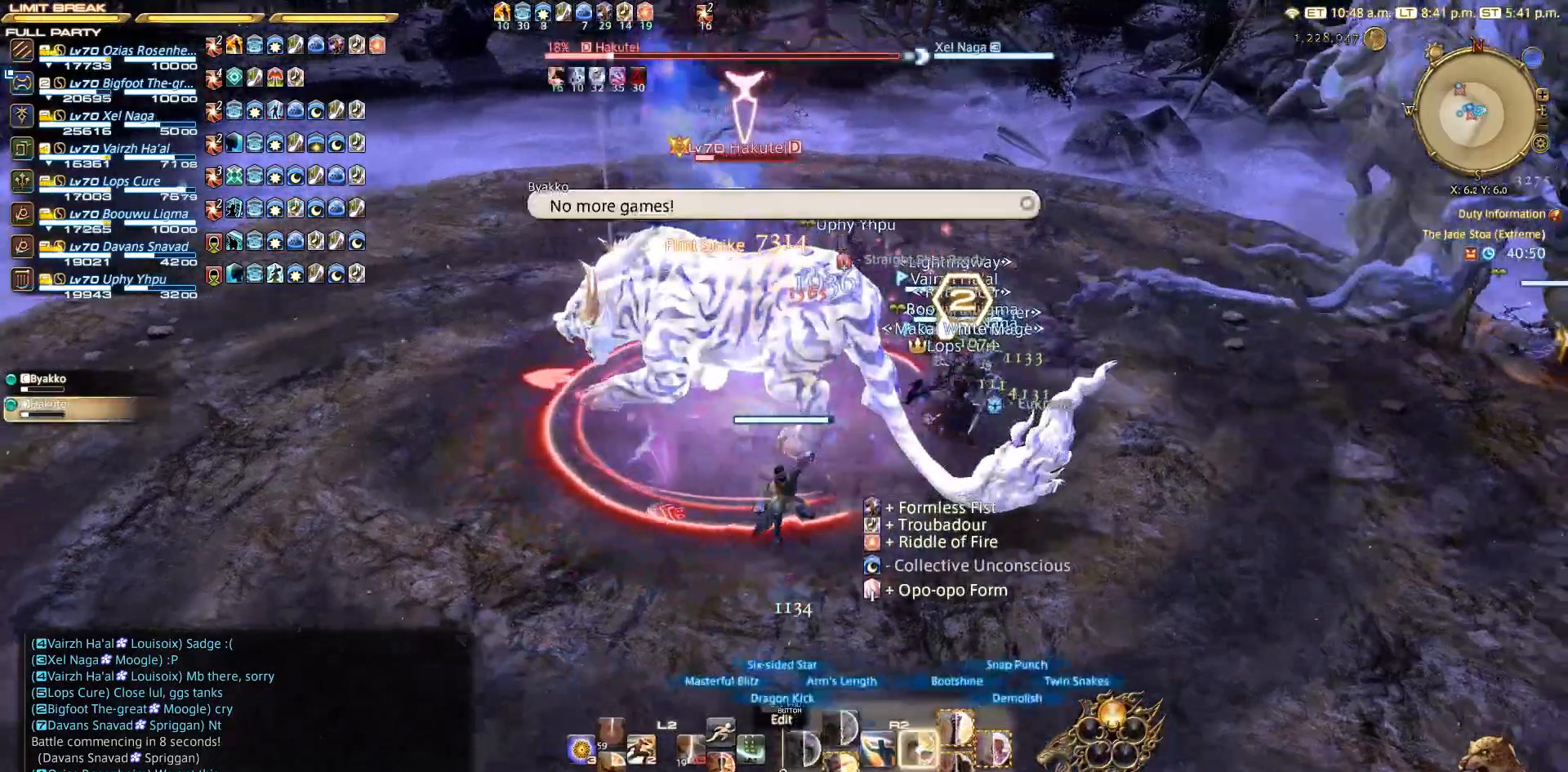
{"buttons": ["SQUARE", "R2"], "left_stick": "up-right", "right_stick": "center", "events": [[33, "SQUARE", "down"], [33, "left_stick", "right"], [117, "SQUARE", "up"], [167, "SQUARE", "down"], [200, "left_stick", "up-right"], [233, "SQUARE", "up"], [350, "SQUARE", "down"], [383, "SQUARE", "up"], [450, "SQUARE", "down"]]}
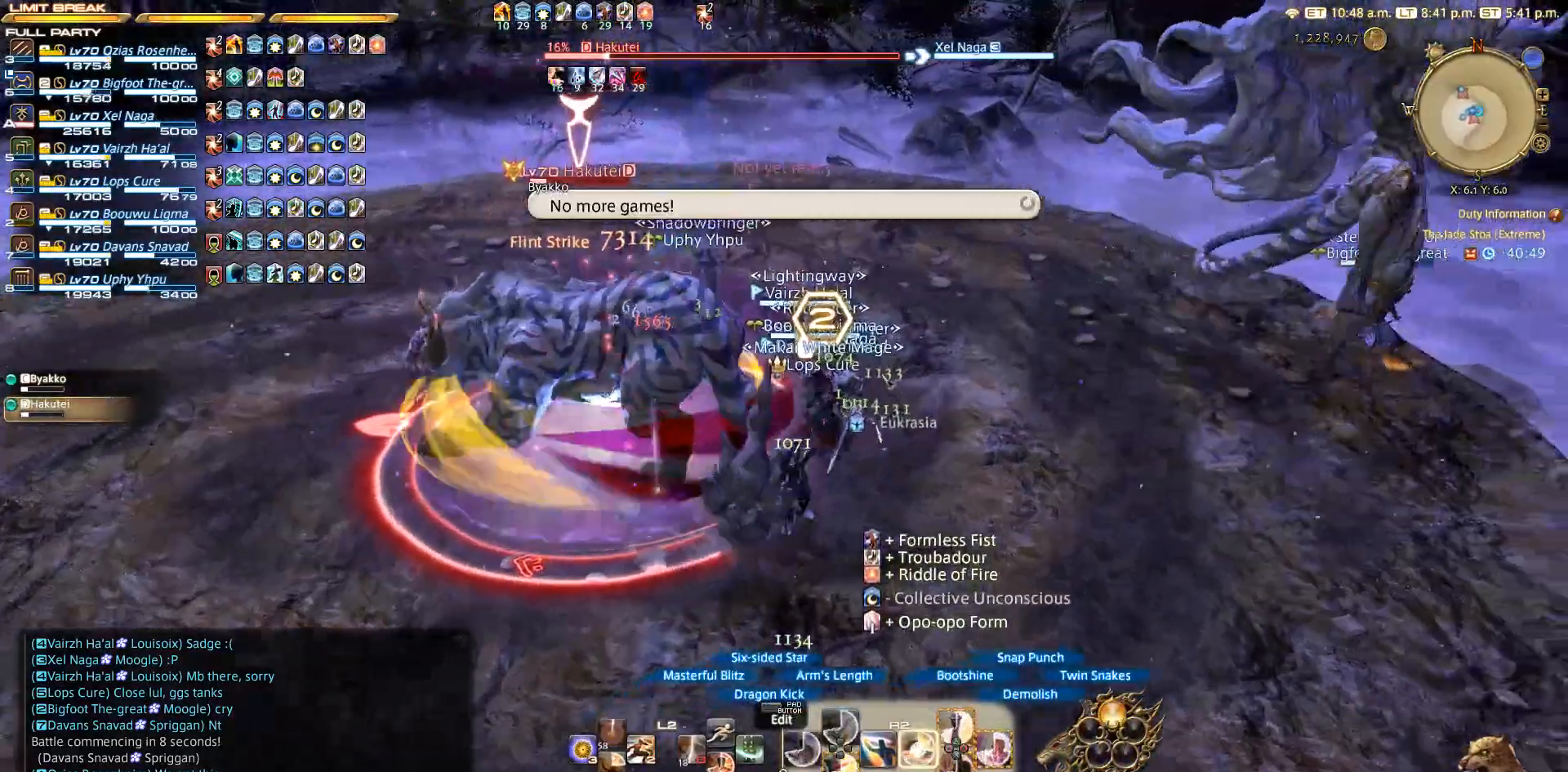
{"buttons": ["R2"], "left_stick": "center", "right_stick": "center", "events": [[33, "SQUARE", "up"], [117, "left_stick", "up-left"], [200, "left_stick", "center"], [217, "SQUARE", "down"], [283, "SQUARE", "up"], [350, "SQUARE", "down"], [417, "SQUARE", "up"]]}
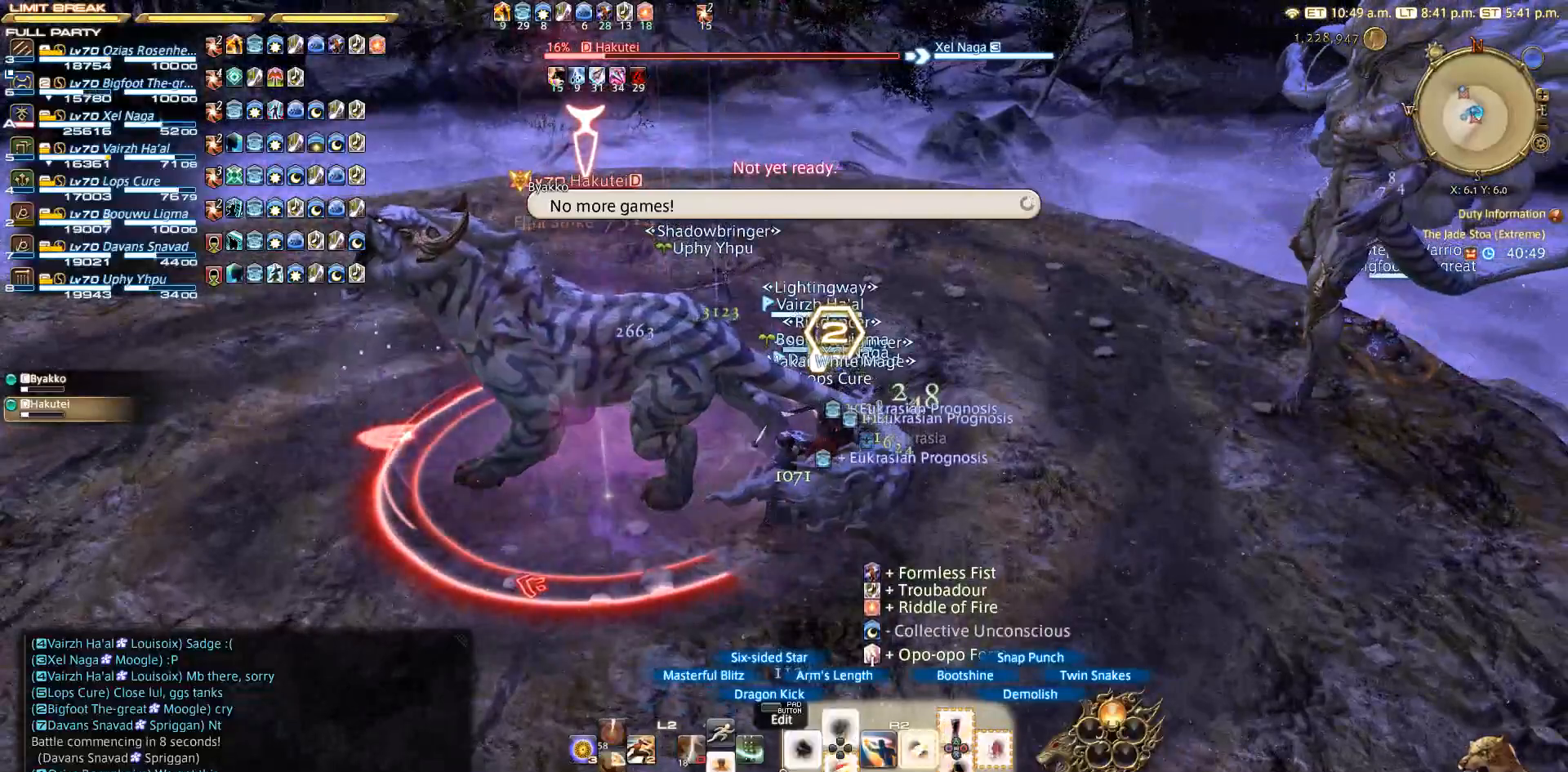
{"buttons": ["R2"], "left_stick": "down", "right_stick": "center", "events": [[50, "SQUARE", "down"], [333, "SQUARE", "up"], [417, "left_stick", "down"]]}
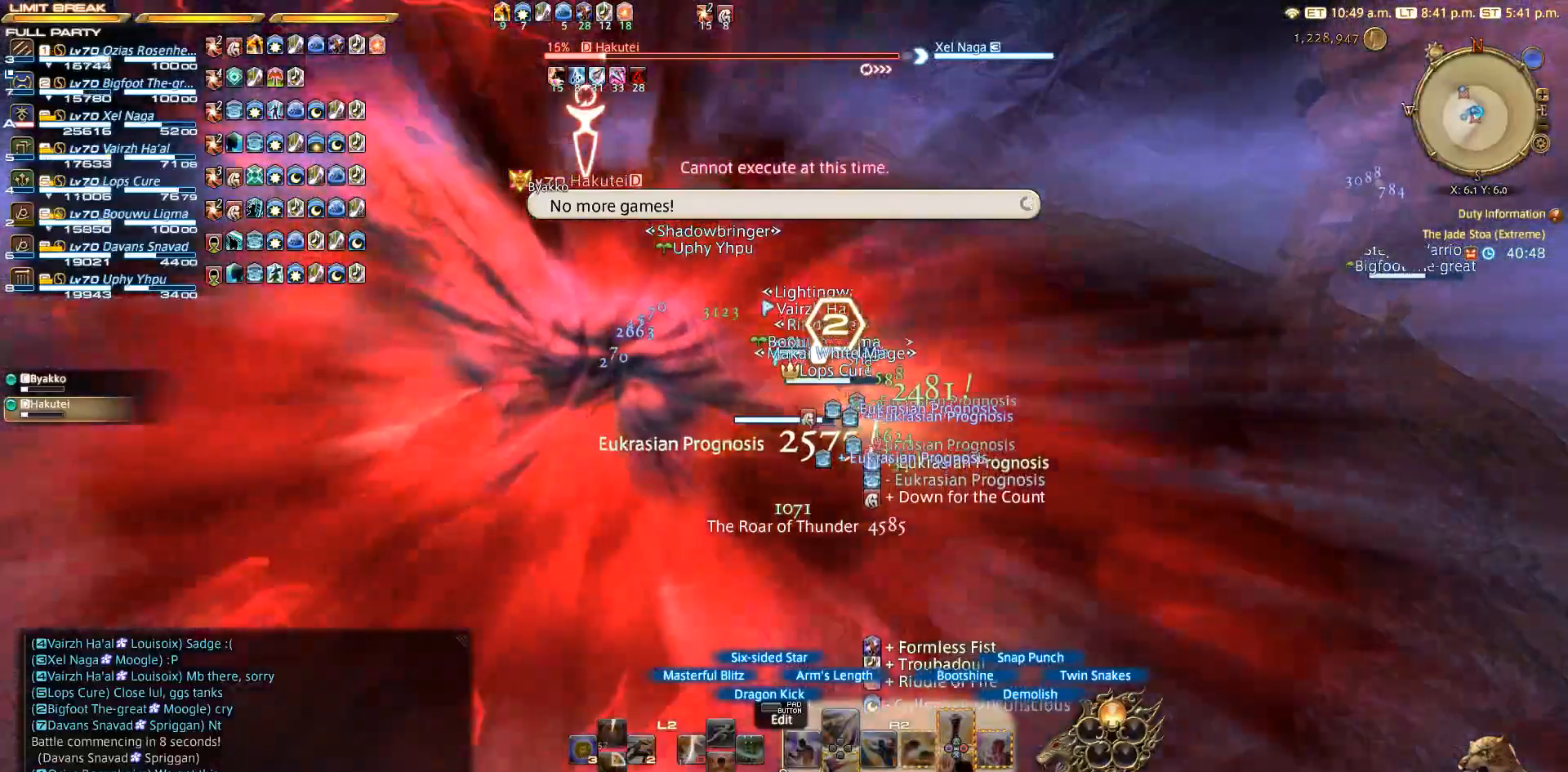
{"buttons": ["R2"], "left_stick": "up", "right_stick": "center", "events": [[100, "CIRCLE", "down"], [167, "CIRCLE", "up"], [283, "CIRCLE", "down"], [333, "CIRCLE", "up"], [400, "CIRCLE", "down"], [400, "left_stick", "left"], [483, "CIRCLE", "up"], [483, "left_stick", "up"]]}
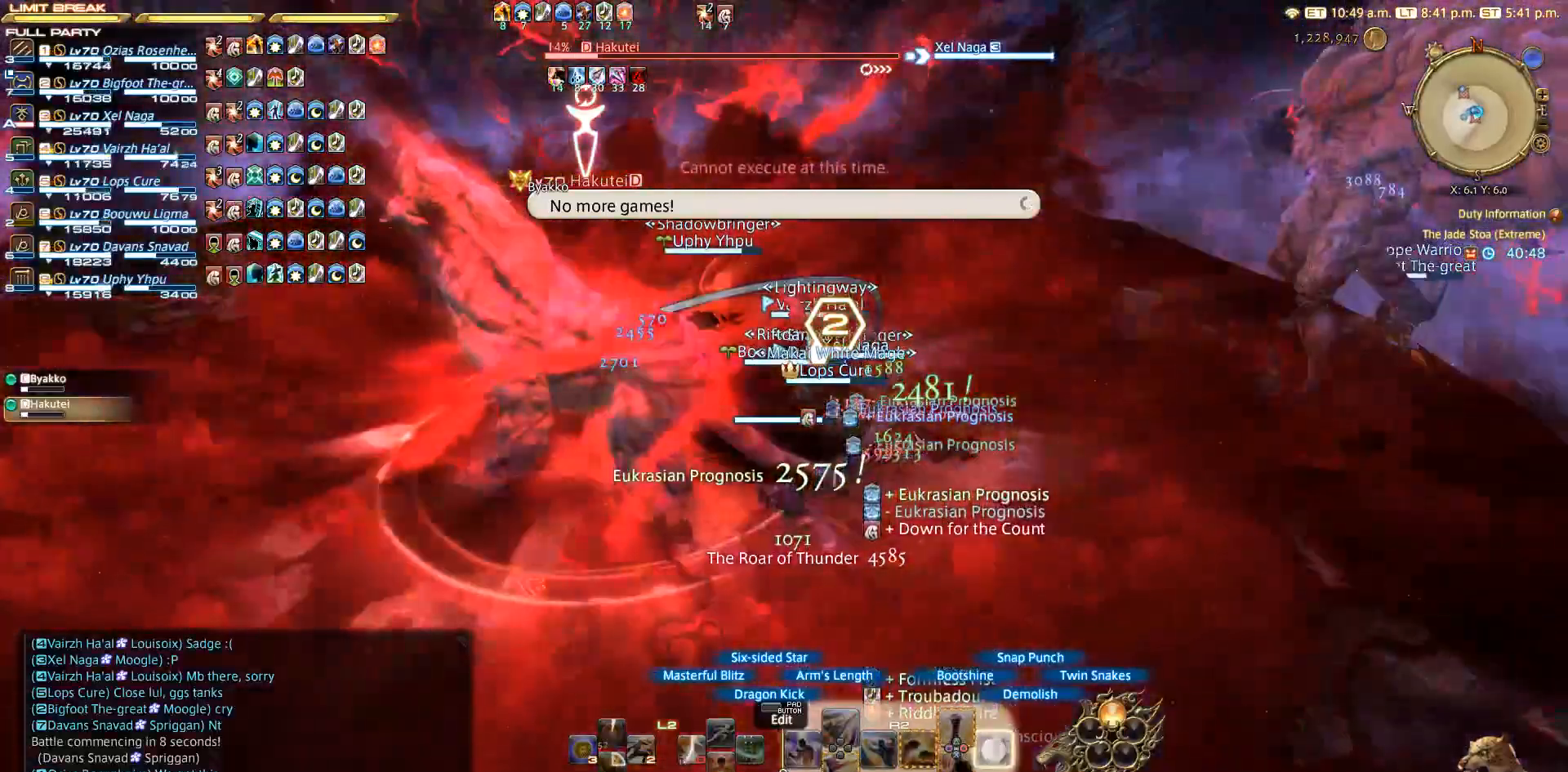
{"buttons": ["R2"], "left_stick": "up-right", "right_stick": "center", "events": [[50, "left_stick", "right"], [117, "CIRCLE", "down"], [117, "left_stick", "down"], [167, "left_stick", "left"], [250, "left_stick", "up"], [283, "CIRCLE", "up"], [317, "left_stick", "right"], [333, "CIRCLE", "down"], [367, "left_stick", "down-left"], [433, "CIRCLE", "up"], [433, "left_stick", "up-left"], [483, "left_stick", "up-right"]]}
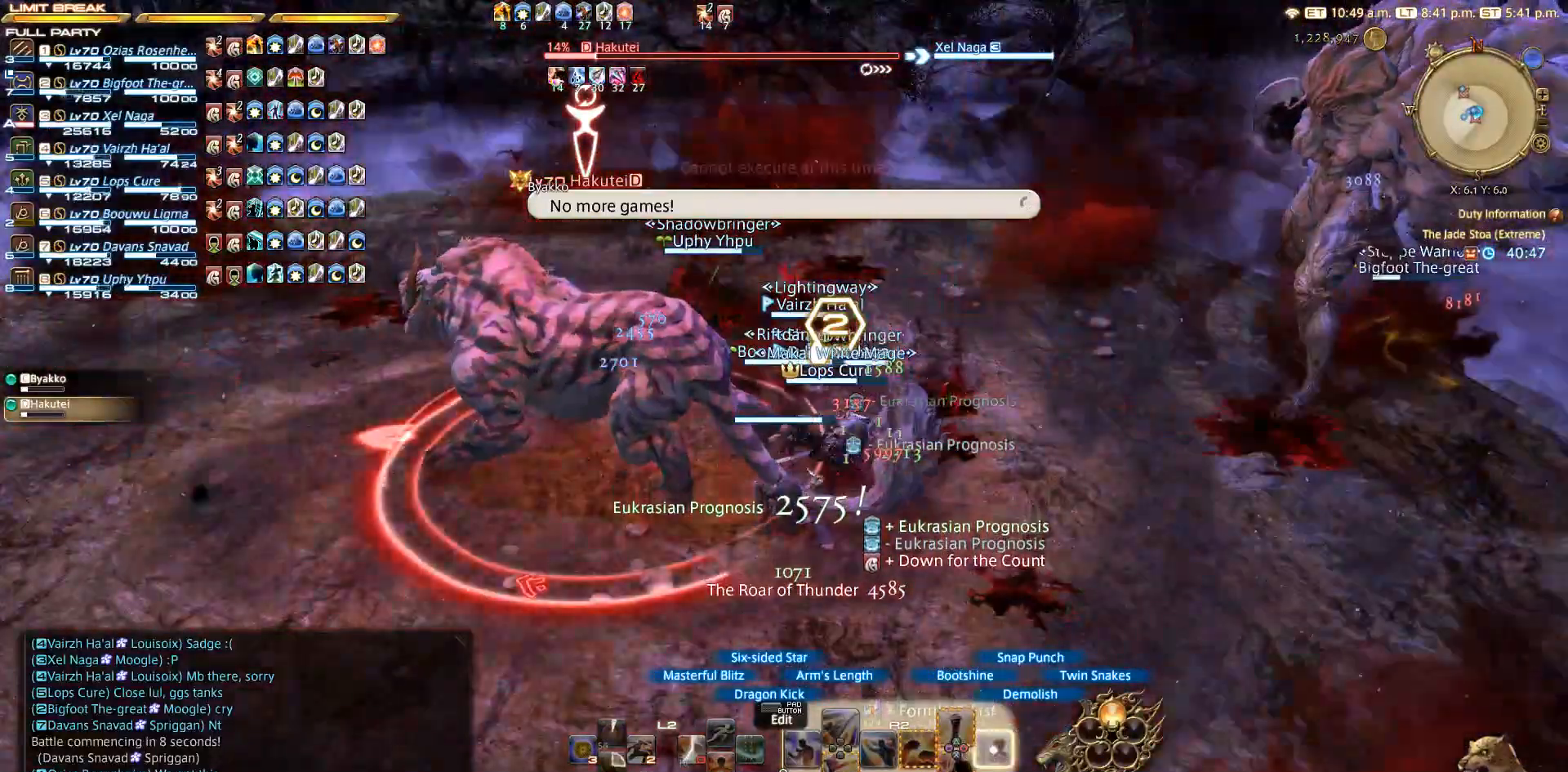
{"buttons": [], "left_stick": "up-right", "right_stick": "center", "events": [[17, "CIRCLE", "down"], [83, "CIRCLE", "up"], [83, "left_stick", "down-right"], [133, "CIRCLE", "down"], [133, "left_stick", "left"], [183, "left_stick", "up"], [217, "CIRCLE", "up"], [283, "left_stick", "down-right"], [333, "left_stick", "down-left"], [450, "R2", "up"], [450, "left_stick", "up-right"]]}
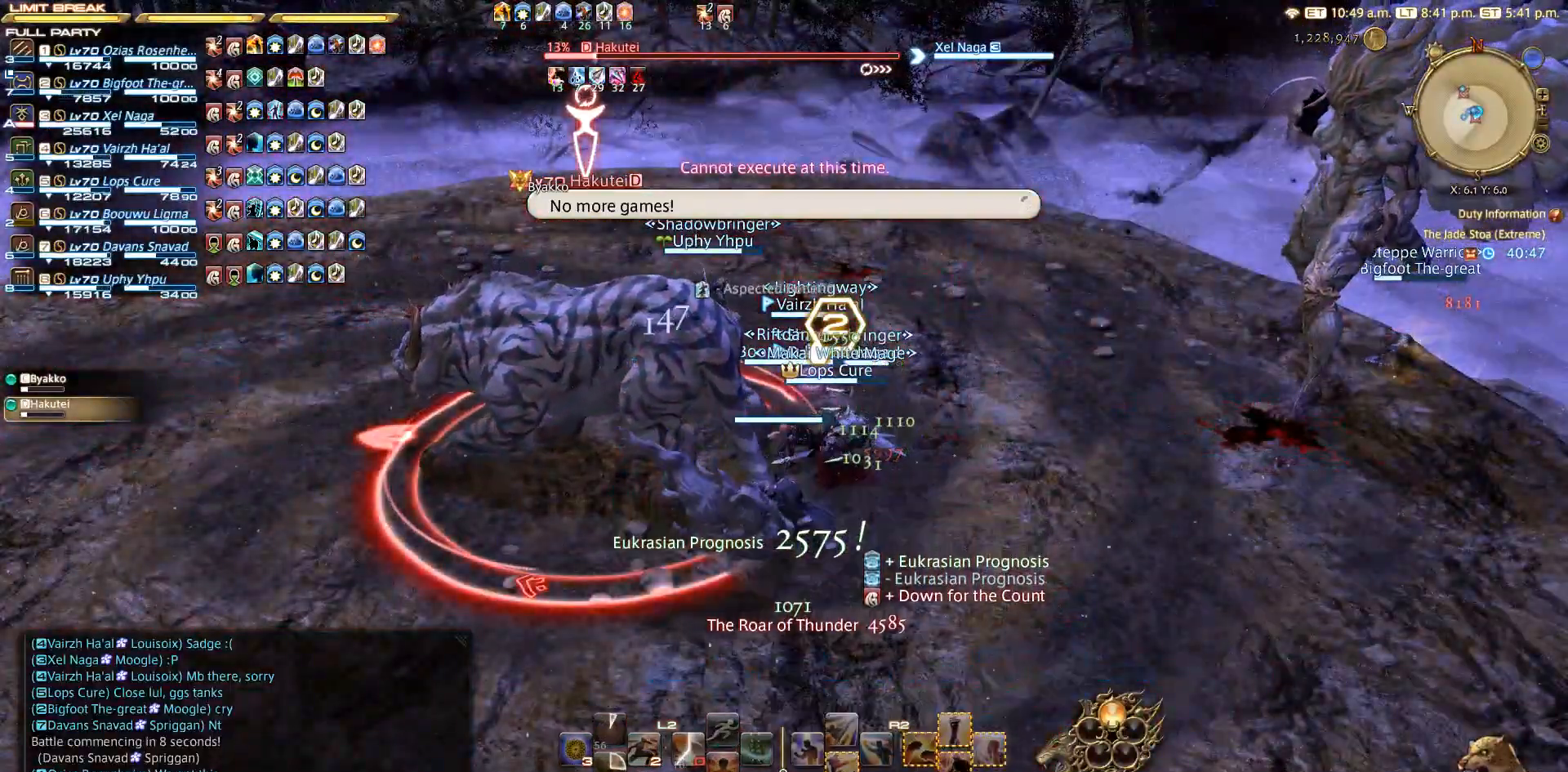
{"buttons": [], "left_stick": "down-right", "right_stick": "center", "events": [[183, "CIRCLE", "down"], [217, "left_stick", "right"], [317, "left_stick", "down-right"], [367, "CIRCLE", "up"]]}
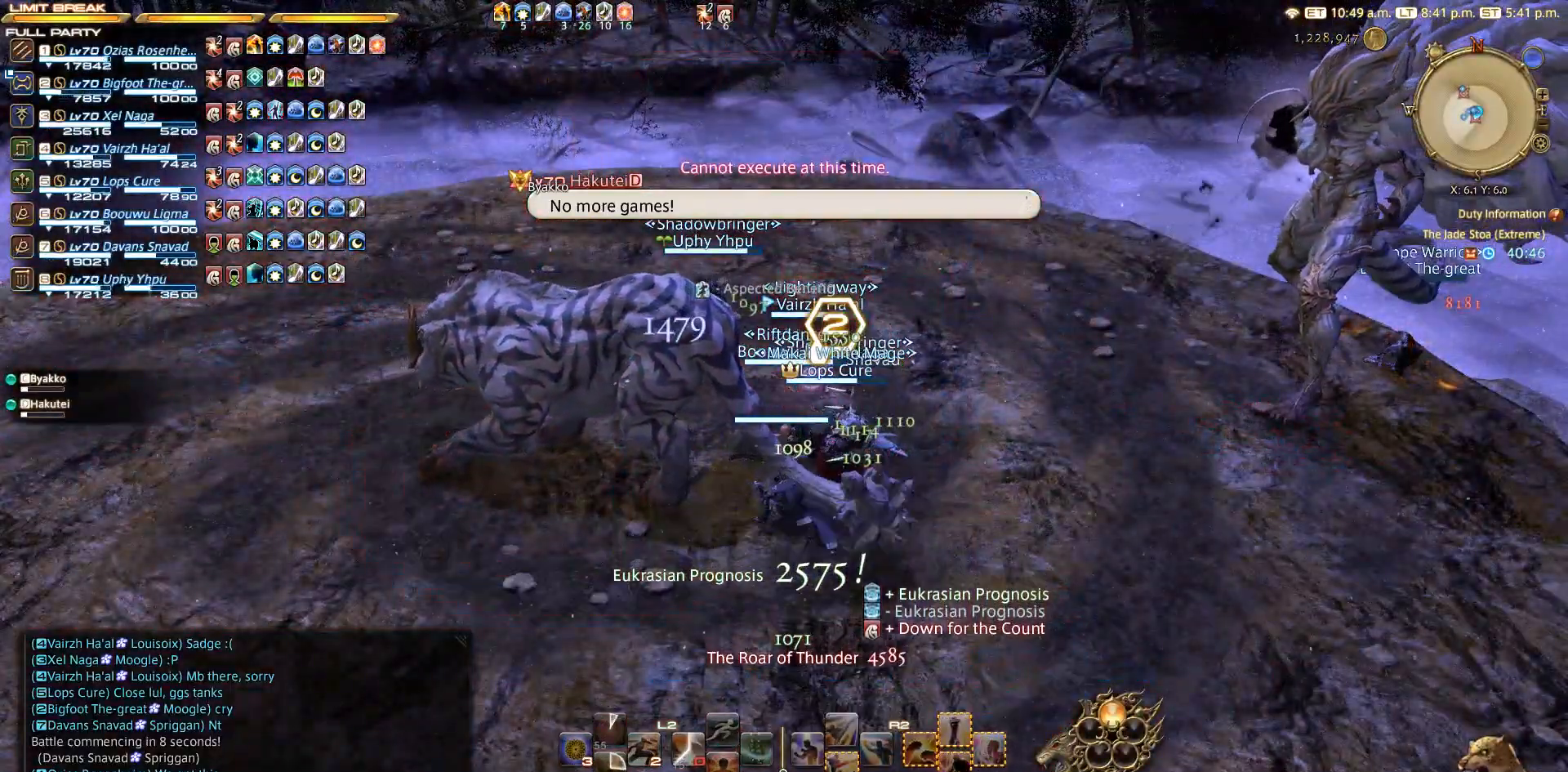
{"buttons": [], "left_stick": "right", "right_stick": "center", "events": [[50, "left_stick", "right"]]}
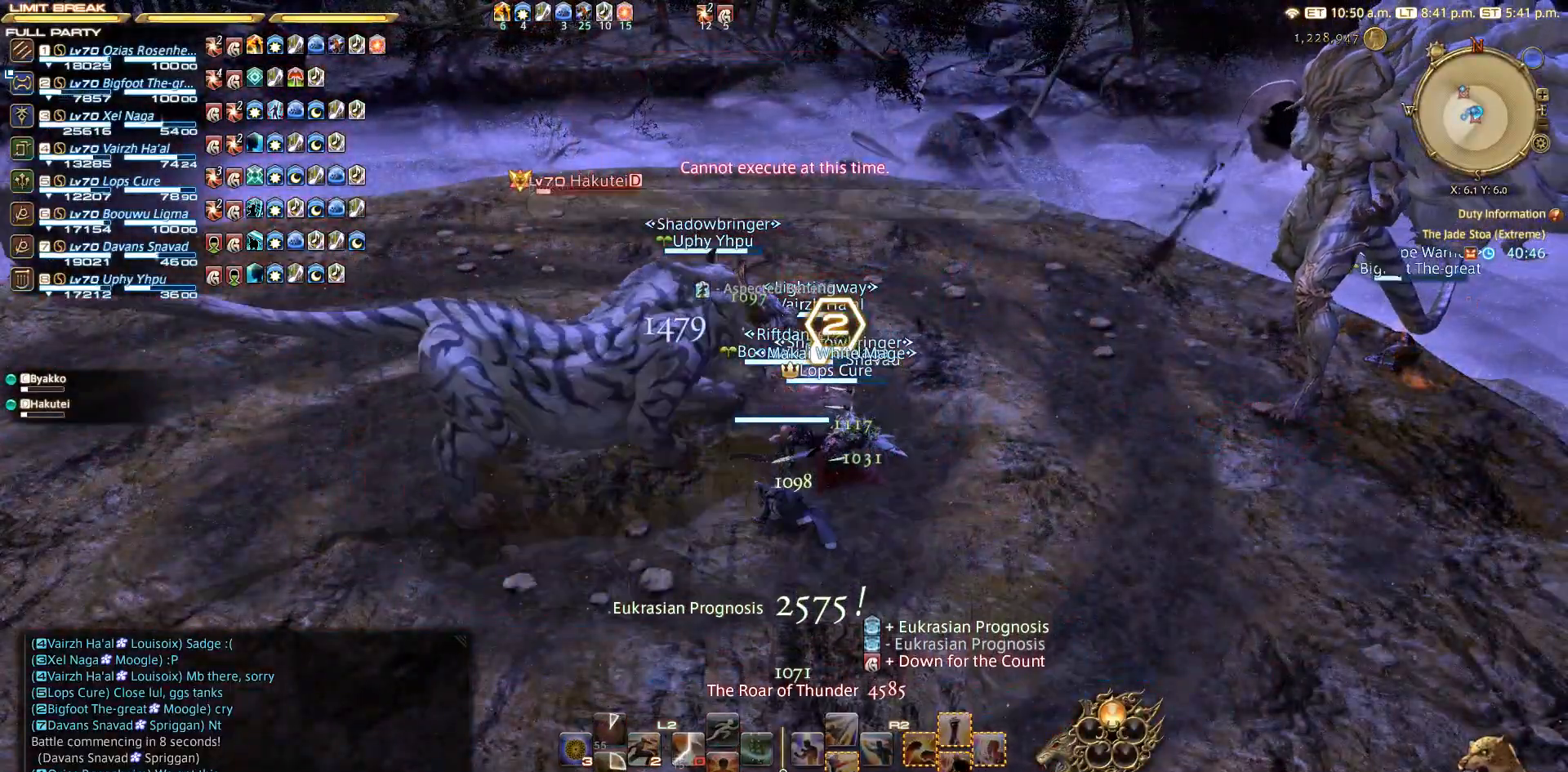
{"buttons": [], "left_stick": "right", "right_stick": "center", "events": [[83, "CIRCLE", "down"], [167, "CIRCLE", "up"], [250, "CIRCLE", "down"], [333, "CIRCLE", "up"]]}
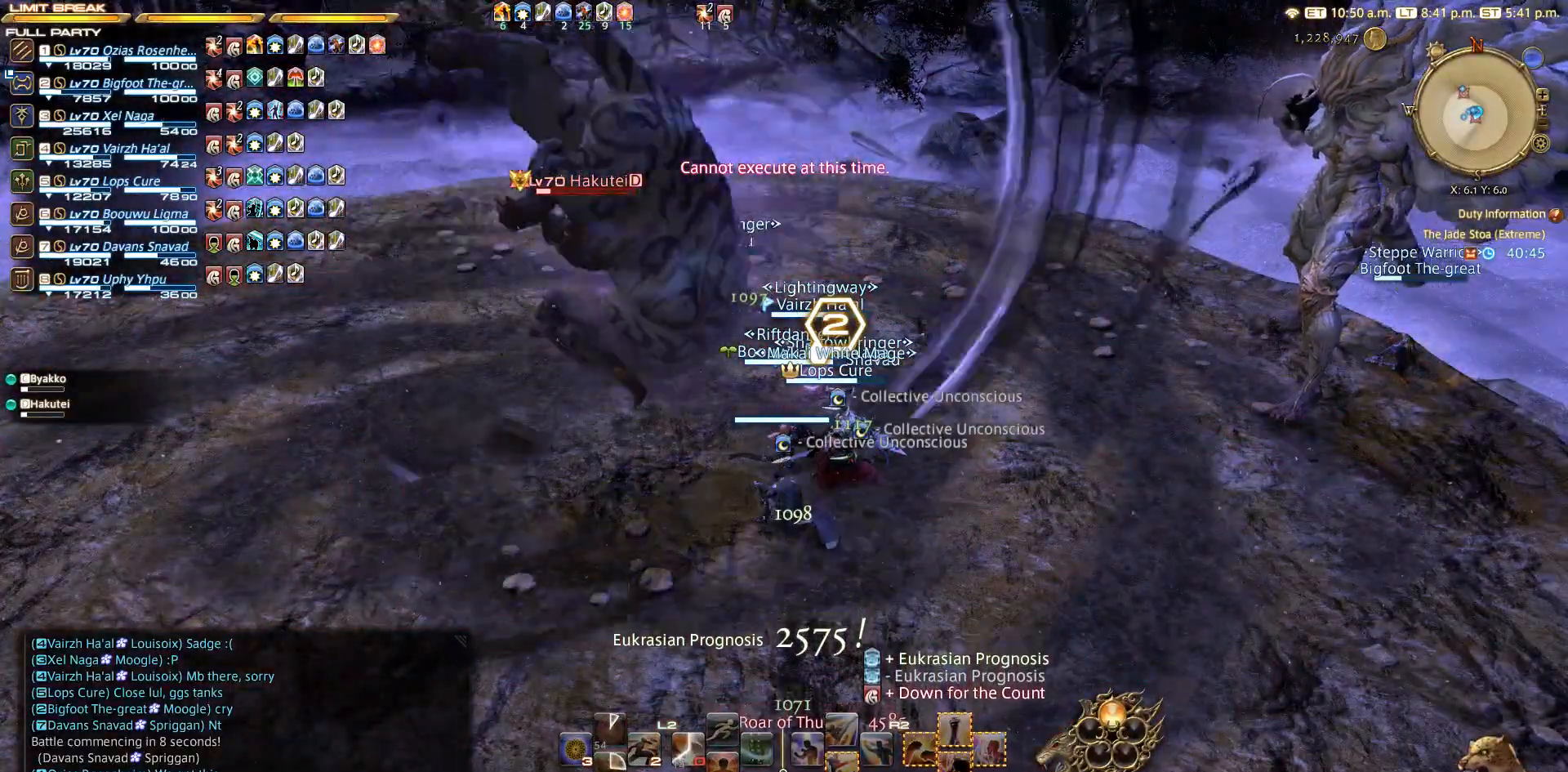
{"buttons": ["CIRCLE"], "left_stick": "up-right", "right_stick": "center", "events": [[33, "CIRCLE", "down"], [283, "CIRCLE", "up"], [333, "left_stick", "center"], [350, "CIRCLE", "down"], [417, "CIRCLE", "up"], [417, "left_stick", "up-right"], [483, "CIRCLE", "down"]]}
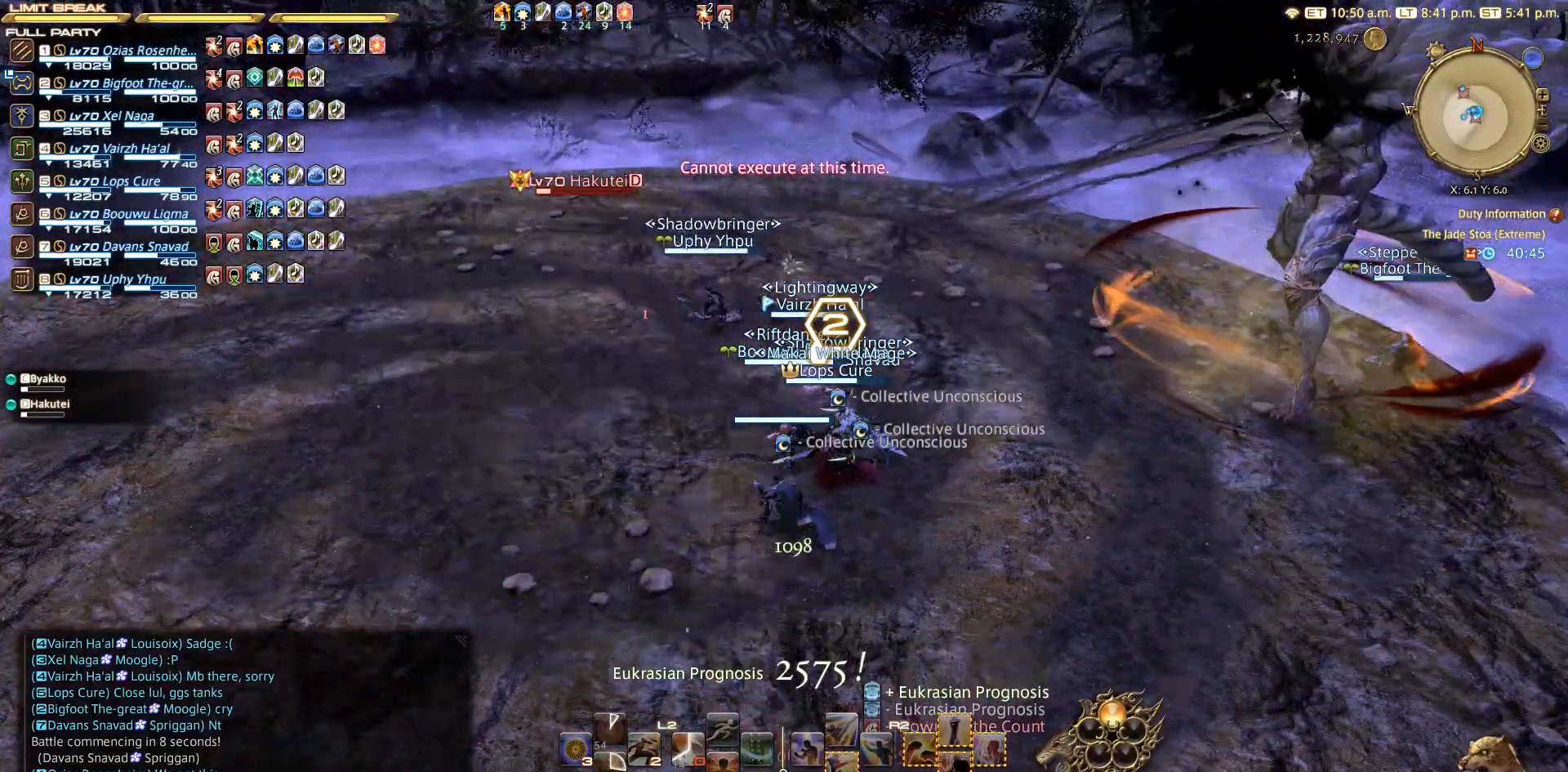
{"buttons": [], "left_stick": "up-left", "right_stick": "center", "events": [[83, "CIRCLE", "up"], [83, "left_stick", "down-right"], [167, "left_stick", "down-left"], [217, "CIRCLE", "down"], [217, "left_stick", "up-left"], [267, "left_stick", "up-right"], [283, "CIRCLE", "up"], [333, "left_stick", "down-right"], [350, "CIRCLE", "down"], [417, "left_stick", "down-left"], [433, "CIRCLE", "up"], [467, "left_stick", "up-left"]]}
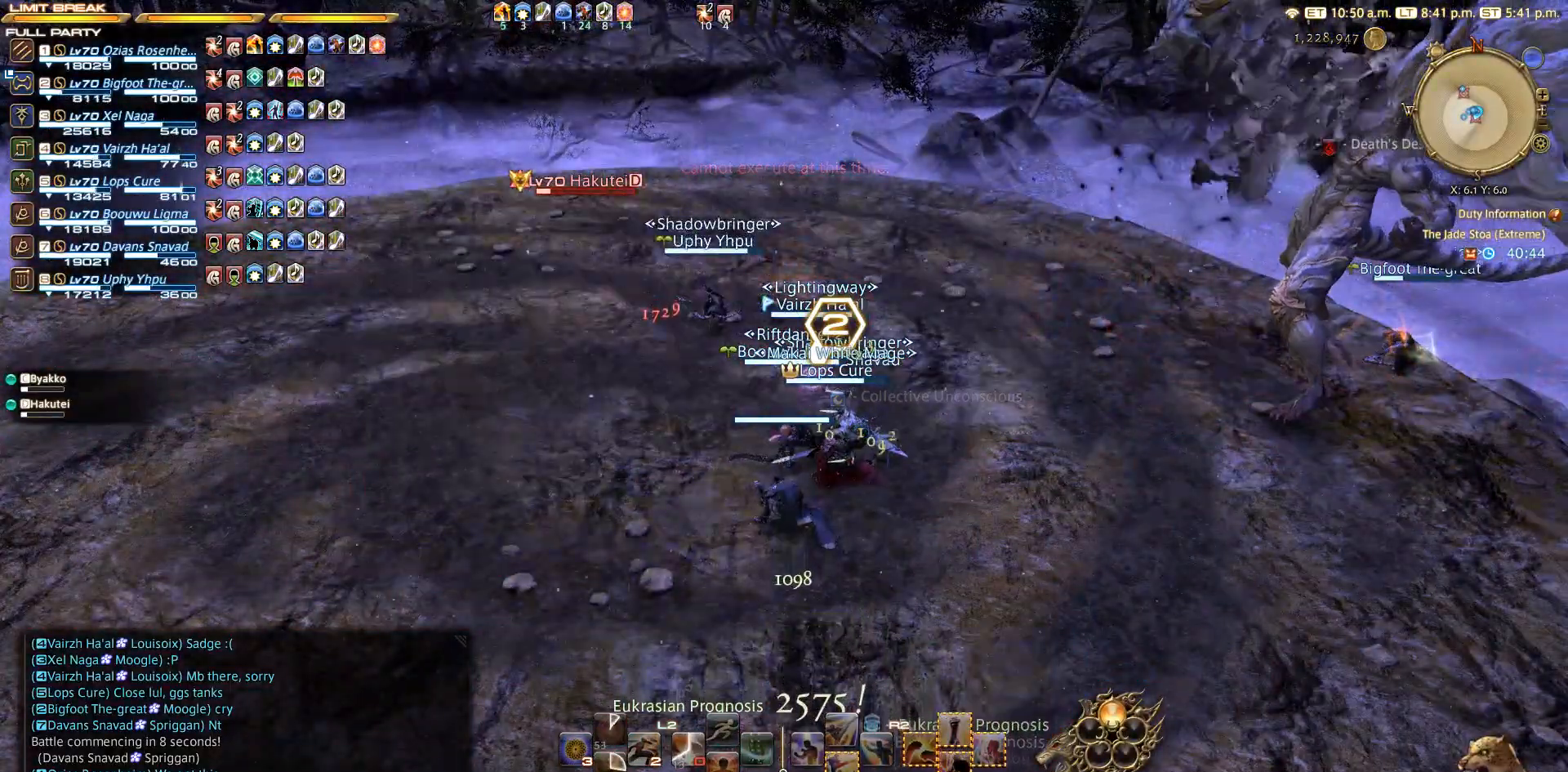
{"buttons": ["CIRCLE"], "left_stick": "up", "right_stick": "center", "events": [[17, "CIRCLE", "down"], [17, "left_stick", "up-right"], [100, "CIRCLE", "up"], [100, "left_stick", "down-right"], [183, "left_stick", "down-left"], [217, "CIRCLE", "down"], [283, "CIRCLE", "up"], [283, "left_stick", "up-right"], [350, "CIRCLE", "down"], [350, "left_stick", "down-right"], [433, "CIRCLE", "up"], [433, "left_stick", "down-left"], [500, "CIRCLE", "down"], [500, "left_stick", "up"]]}
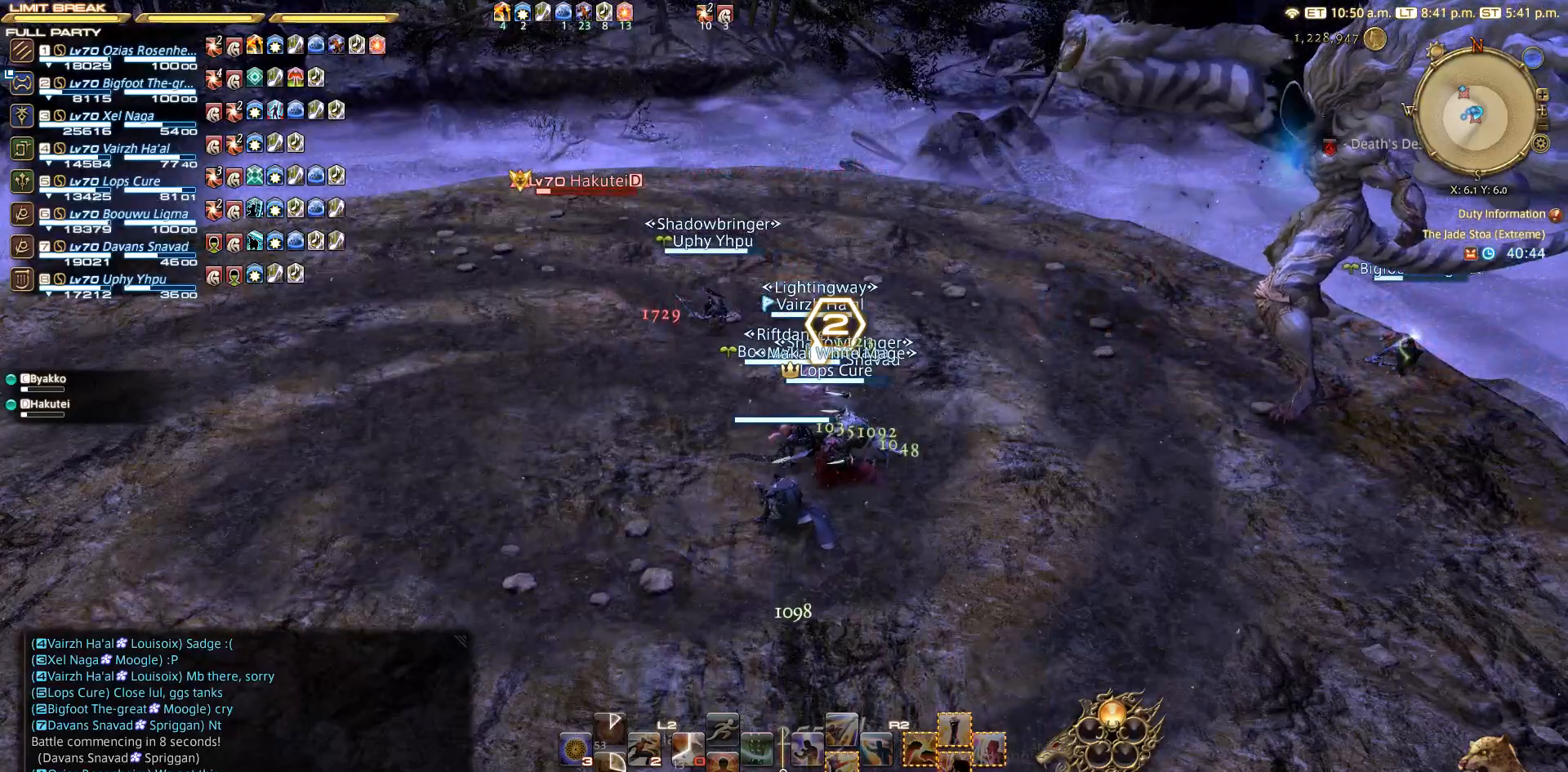
{"buttons": ["CIRCLE"], "left_stick": "left", "right_stick": "center", "events": [[17, "left_stick", "up-right"], [83, "CIRCLE", "up"], [117, "left_stick", "down-right"], [183, "CIRCLE", "down"], [183, "left_stick", "down-left"], [233, "CIRCLE", "up"], [267, "left_stick", "up"], [317, "CIRCLE", "down"], [333, "left_stick", "right"], [417, "CIRCLE", "up"], [417, "left_stick", "down"], [467, "left_stick", "left"], [483, "CIRCLE", "down"]]}
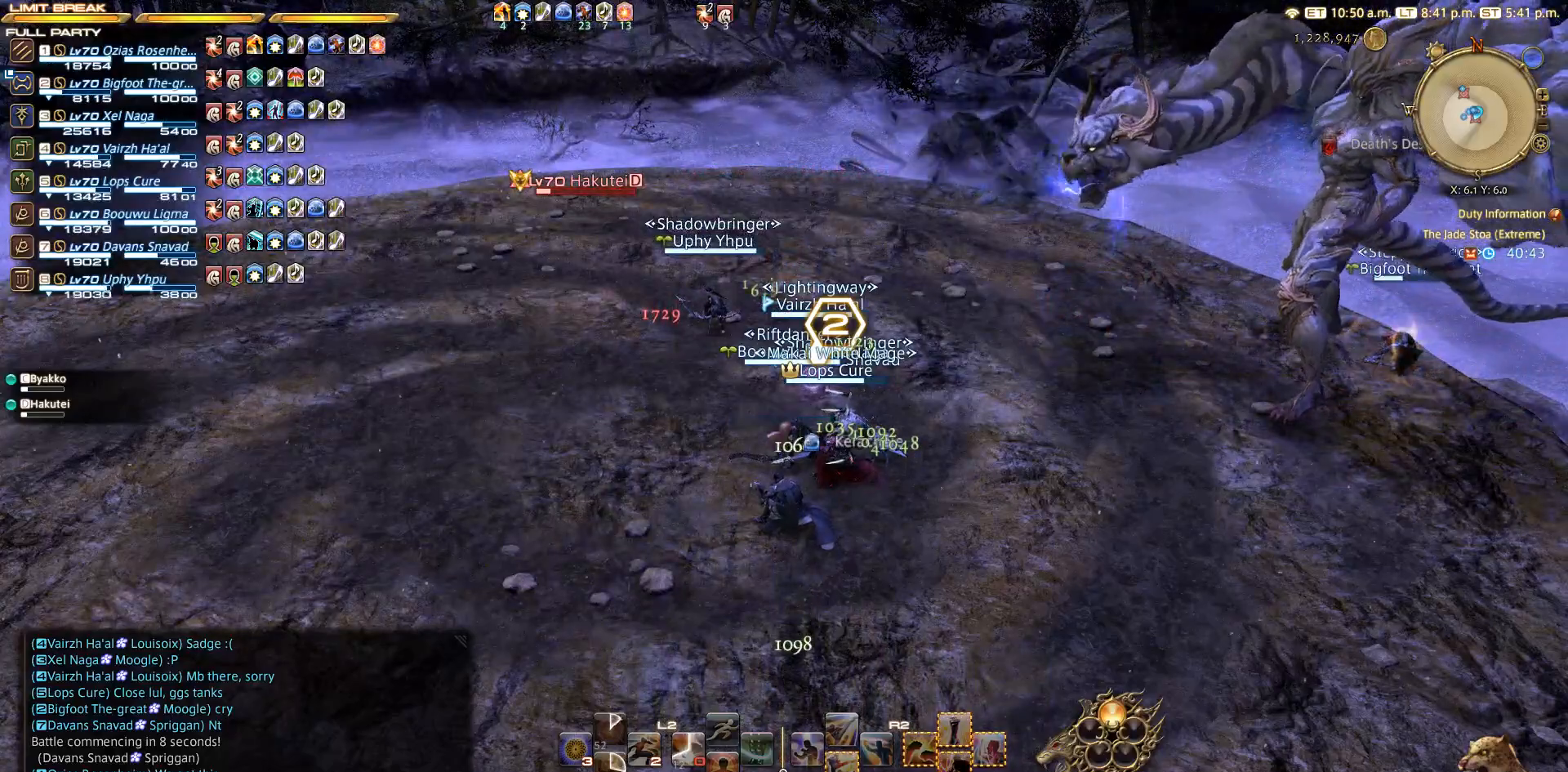
{"buttons": ["CIRCLE"], "left_stick": "down-left", "right_stick": "center", "events": [[33, "left_stick", "up"], [67, "CIRCLE", "up"], [117, "left_stick", "right"], [150, "CIRCLE", "down"], [167, "left_stick", "down"], [250, "CIRCLE", "up"], [250, "left_stick", "left"], [317, "CIRCLE", "down"], [317, "left_stick", "up-right"], [367, "CIRCLE", "up"], [367, "left_stick", "down-right"], [450, "left_stick", "down-left"], [483, "CIRCLE", "down"]]}
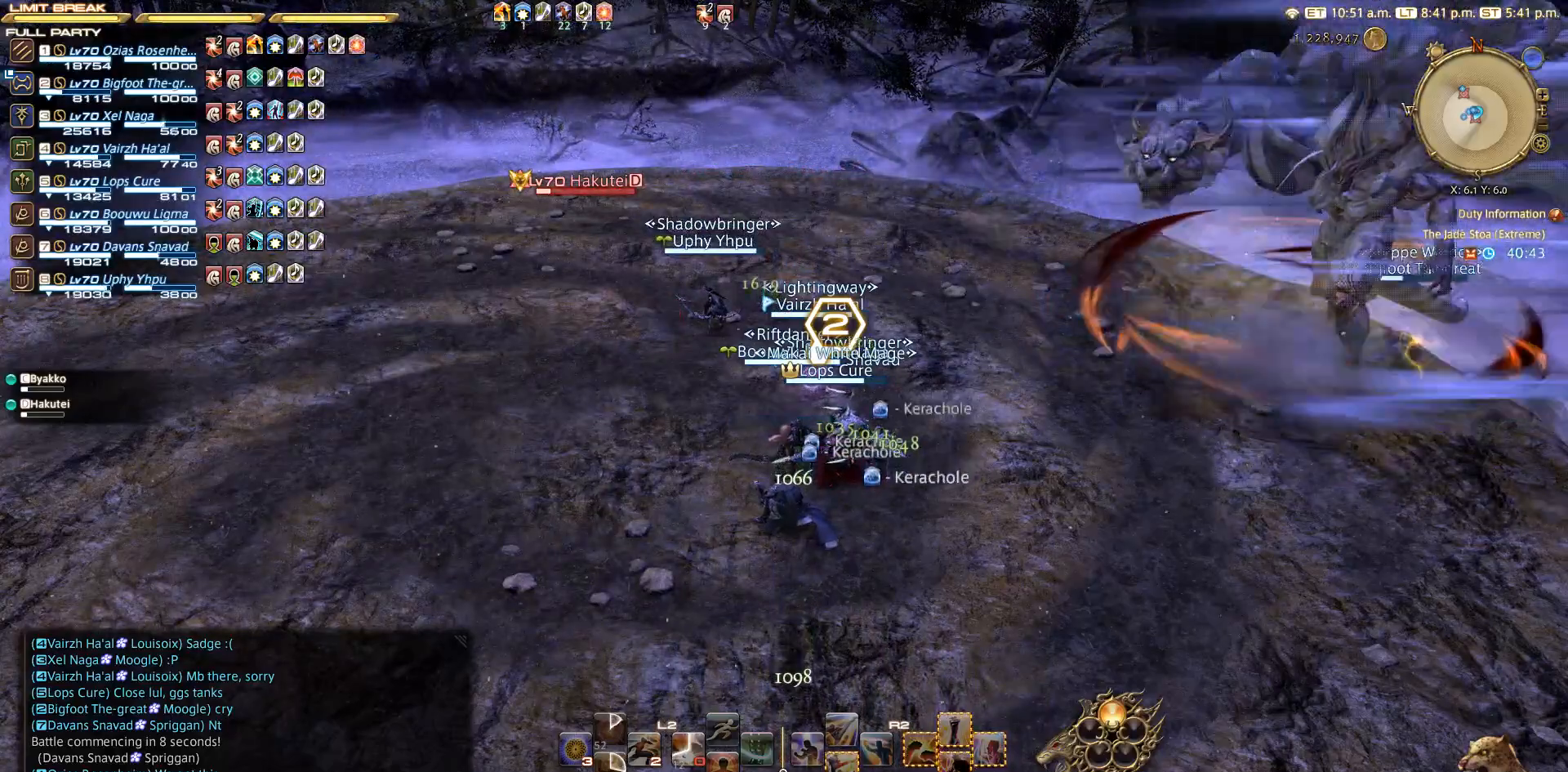
{"buttons": ["CIRCLE"], "left_stick": "down-right", "right_stick": "center", "events": [[67, "CIRCLE", "up"], [67, "left_stick", "up-right"], [133, "CIRCLE", "down"], [150, "left_stick", "down-right"], [233, "CIRCLE", "up"], [233, "left_stick", "down-left"], [317, "CIRCLE", "down"], [317, "left_stick", "up-right"], [383, "CIRCLE", "up"], [467, "CIRCLE", "down"], [467, "left_stick", "down-right"]]}
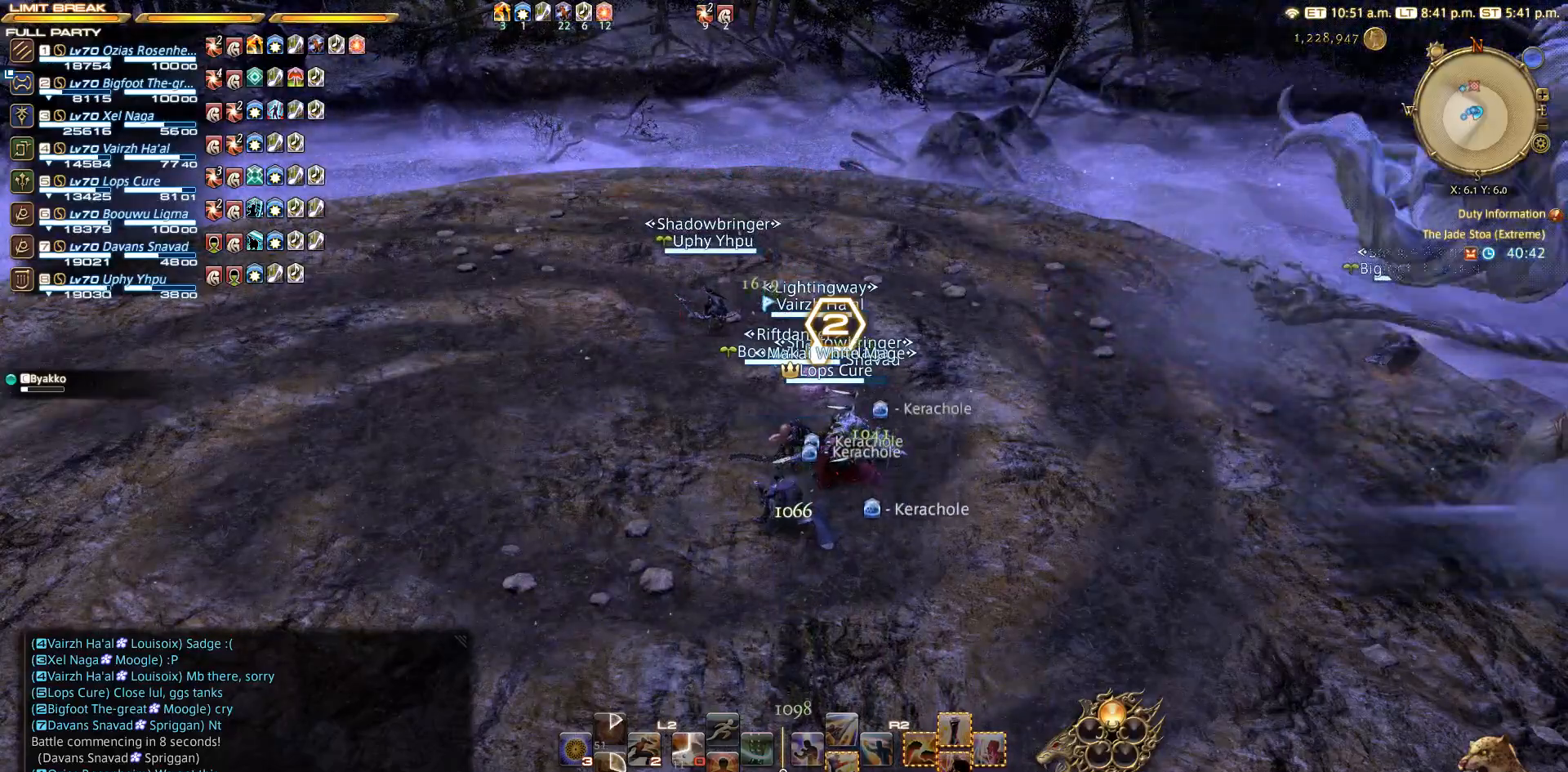
{"buttons": [], "left_stick": "up-right", "right_stick": "center", "events": [[33, "CIRCLE", "up"], [50, "left_stick", "down-left"], [100, "left_stick", "up-left"], [117, "CIRCLE", "down"], [150, "left_stick", "up-right"], [167, "CIRCLE", "up"], [233, "CIRCLE", "down"], [233, "left_stick", "down-right"], [333, "CIRCLE", "up"], [333, "left_stick", "down-left"], [450, "left_stick", "up-right"]]}
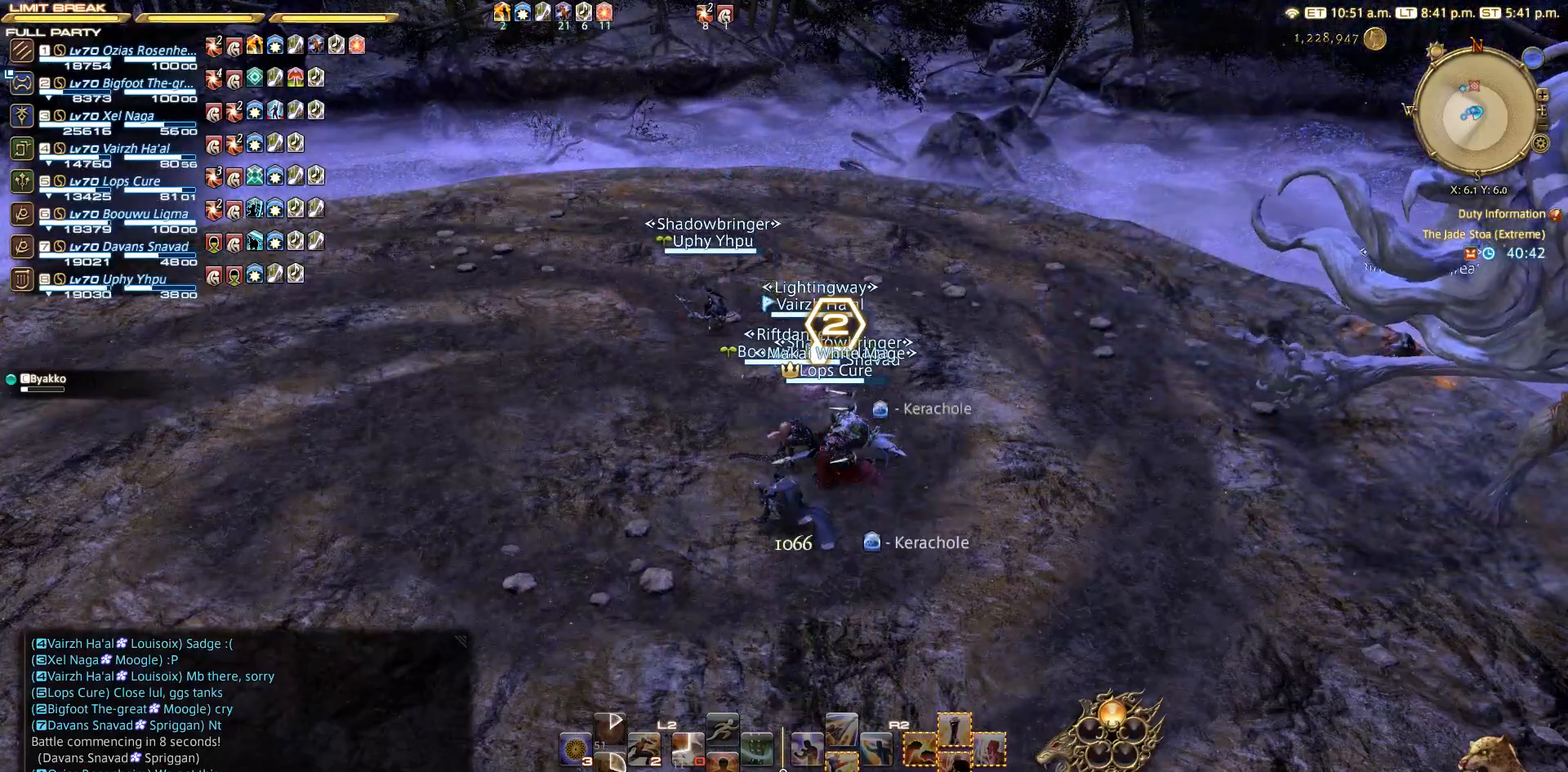
{"buttons": [], "left_stick": "down-right", "right_stick": "right", "events": [[217, "right_stick", "right"], [267, "left_stick", "down-right"]]}
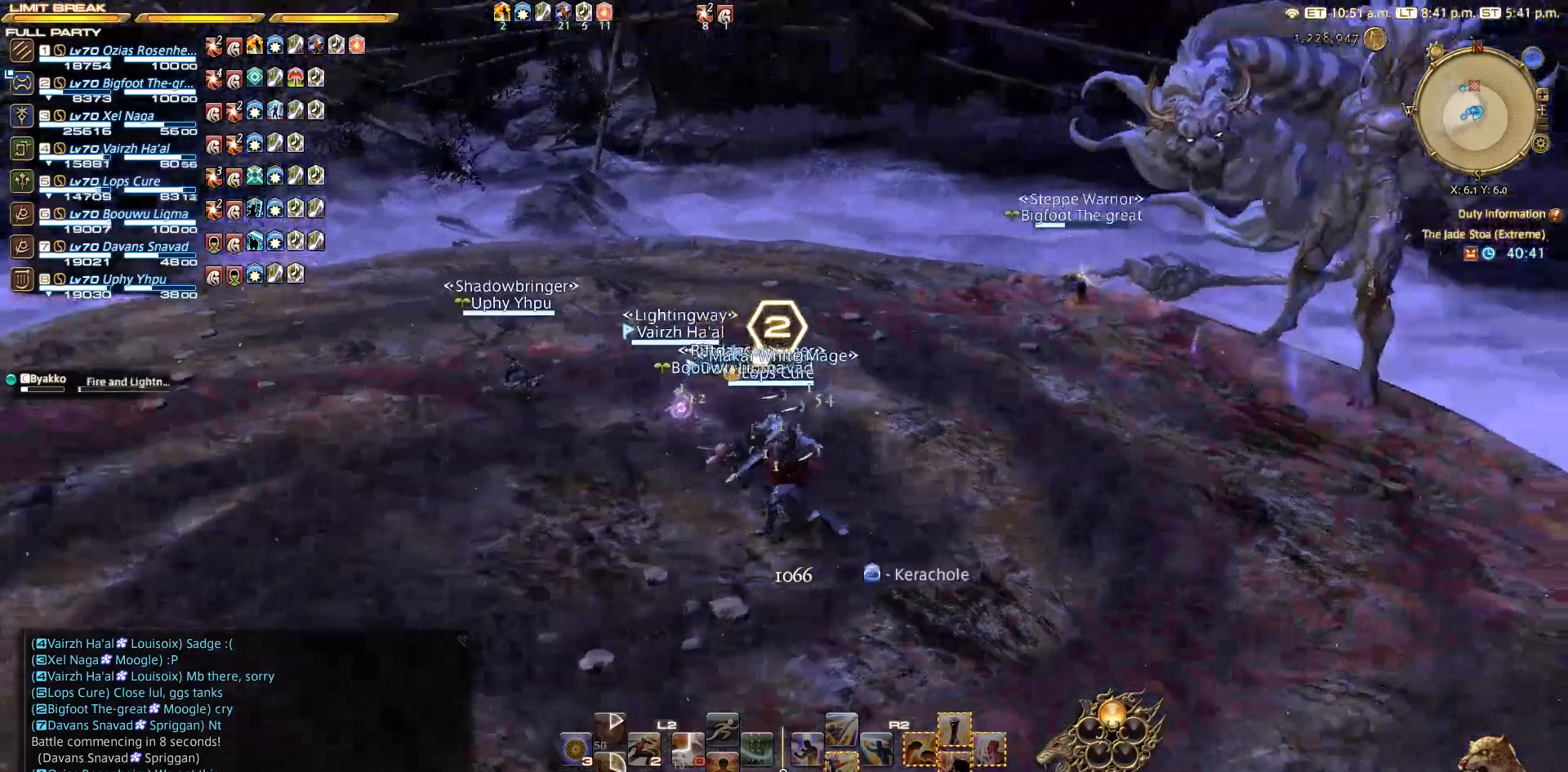
{"buttons": [], "left_stick": "right", "right_stick": "right", "events": [[267, "left_stick", "right"]]}
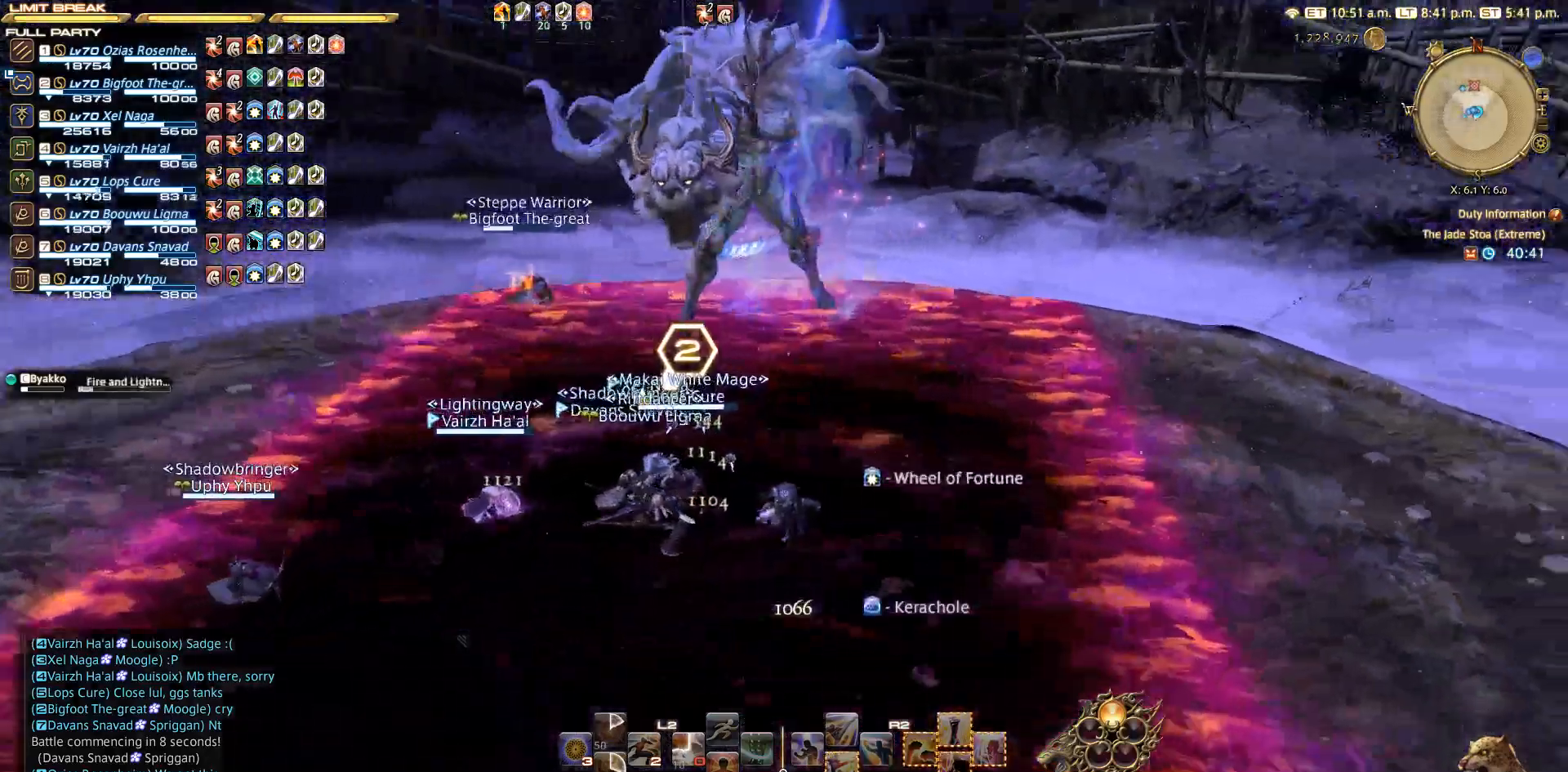
{"buttons": [], "left_stick": "right", "right_stick": "center", "events": [[217, "right_stick", "center"]]}
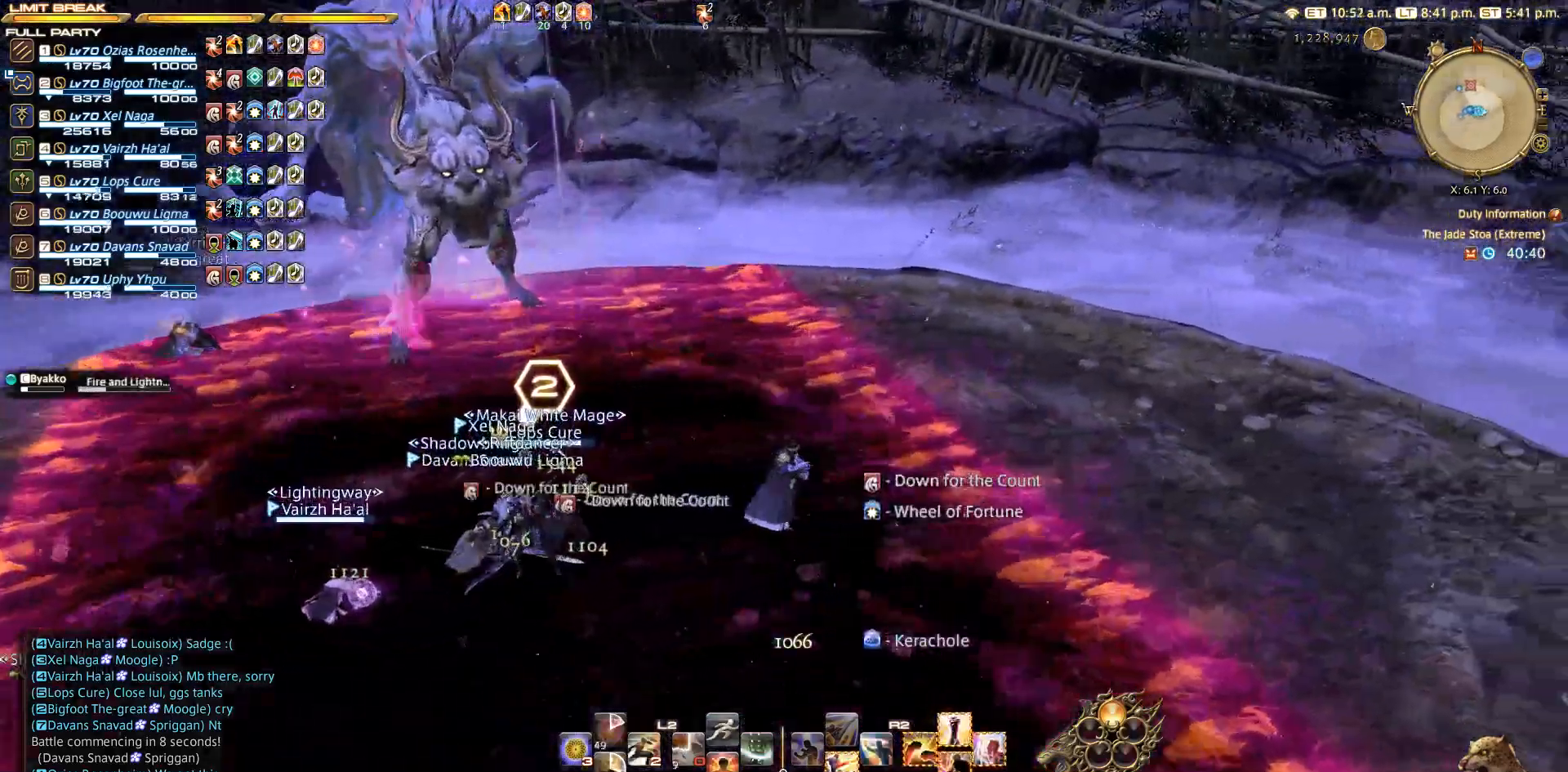
{"buttons": [], "left_stick": "right", "right_stick": "left", "events": [[133, "right_stick", "left"]]}
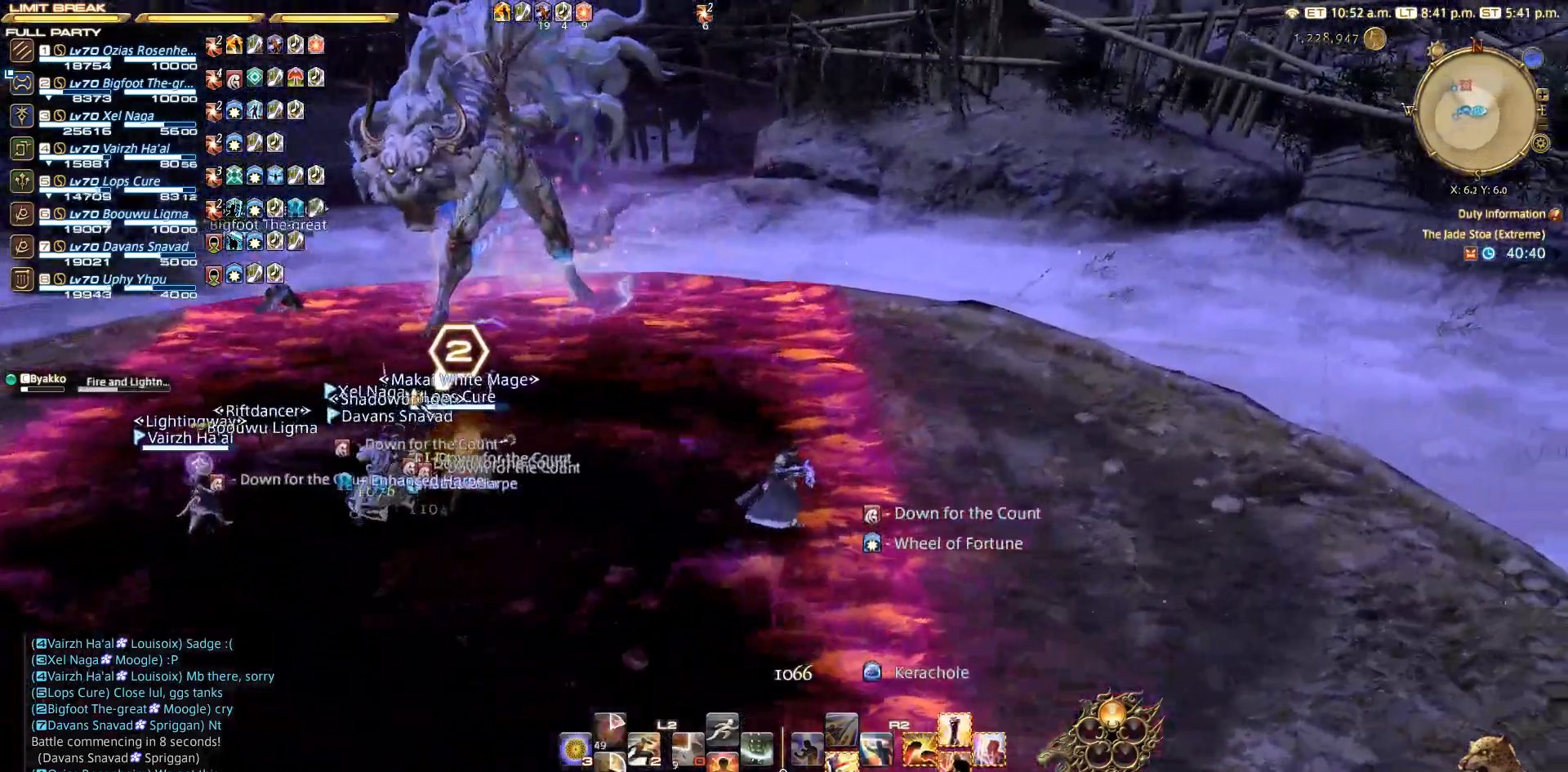
{"buttons": [], "left_stick": "right", "right_stick": "left", "events": []}